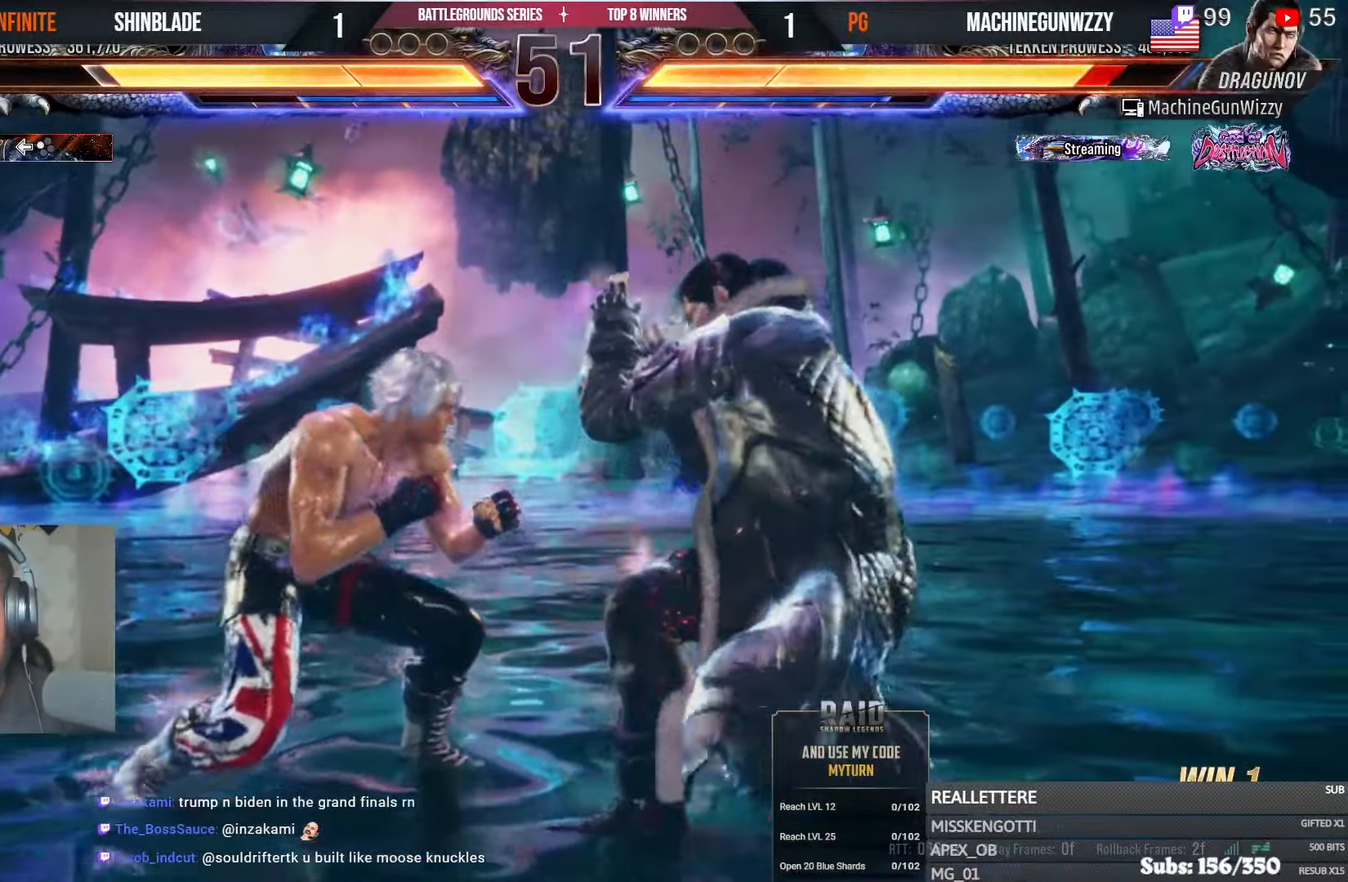
Gameplay with a controller (PlayStation layout); each line is a JSON object with the inputs held at the frame after it. "events" lists button and stick changes between this image and that frame as [ms after this image, input, new state], when the widget could be followed in between.
{"buttons": [], "left_stick": "center", "right_stick": "center", "events": [[200, "SQUARE", "down"], [367, "SQUARE", "up"], [400, "CIRCLE", "up"]]}
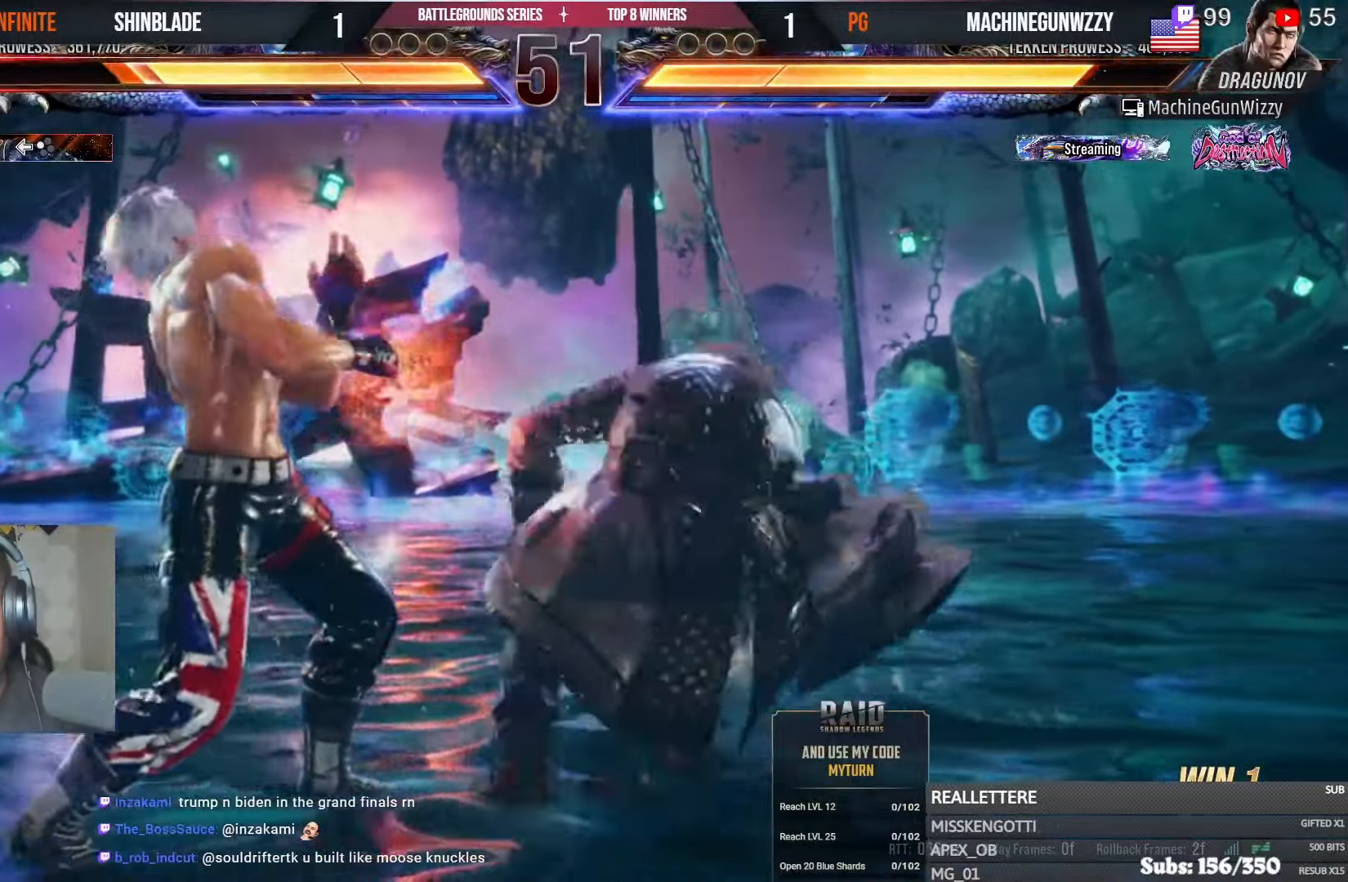
{"buttons": [], "left_stick": "center", "right_stick": "center", "events": [[17, "DPAD_LEFT", "down"], [350, "DPAD_LEFT", "up"]]}
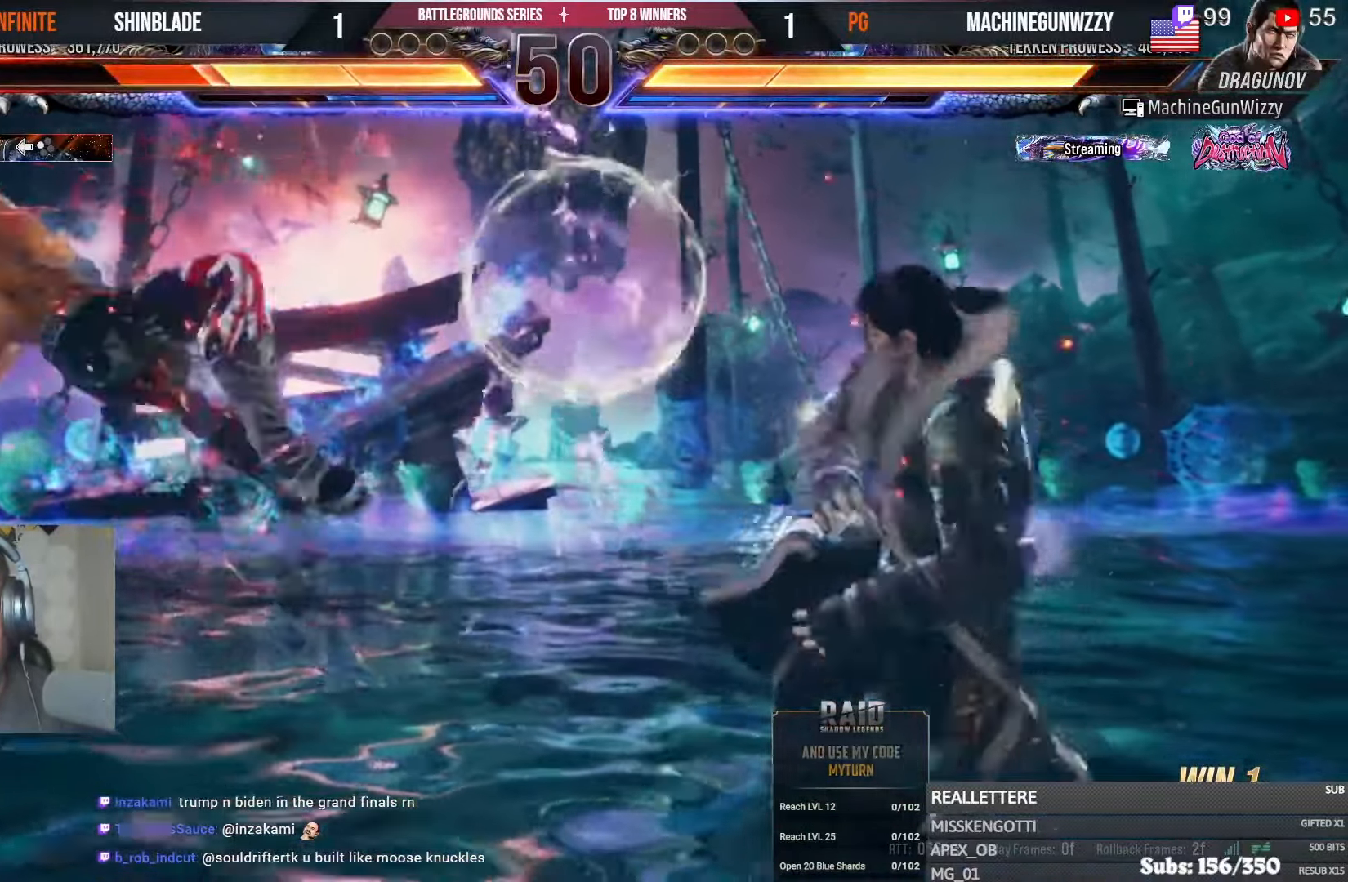
{"buttons": [], "left_stick": "center", "right_stick": "center", "events": [[67, "DPAD_LEFT", "down"], [217, "DPAD_LEFT", "up"]]}
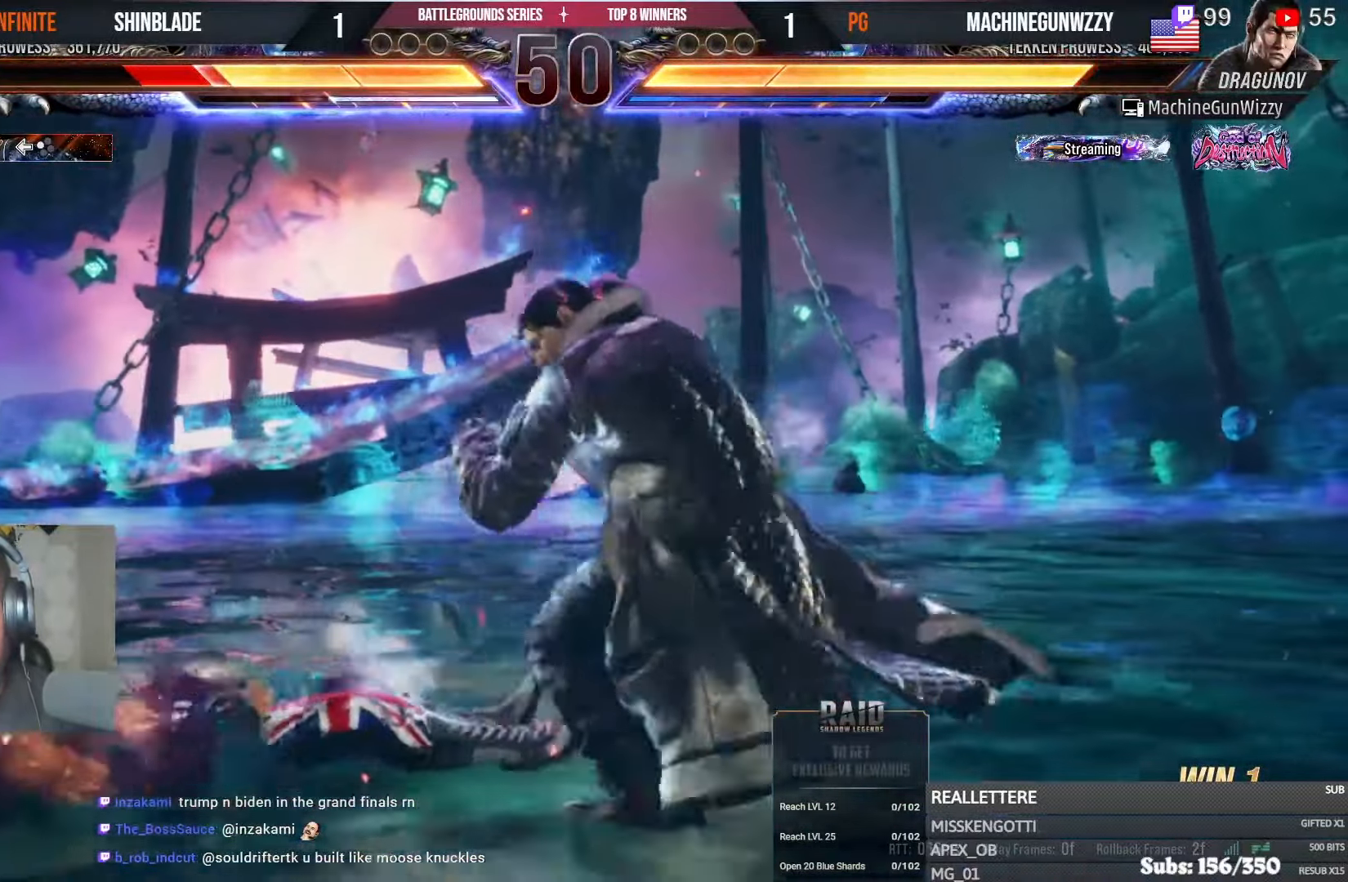
{"buttons": ["DPAD_LEFT"], "left_stick": "center", "right_stick": "center", "events": [[67, "DPAD_UP", "down"], [150, "DPAD_UP", "up"], [217, "DPAD_LEFT", "down"]]}
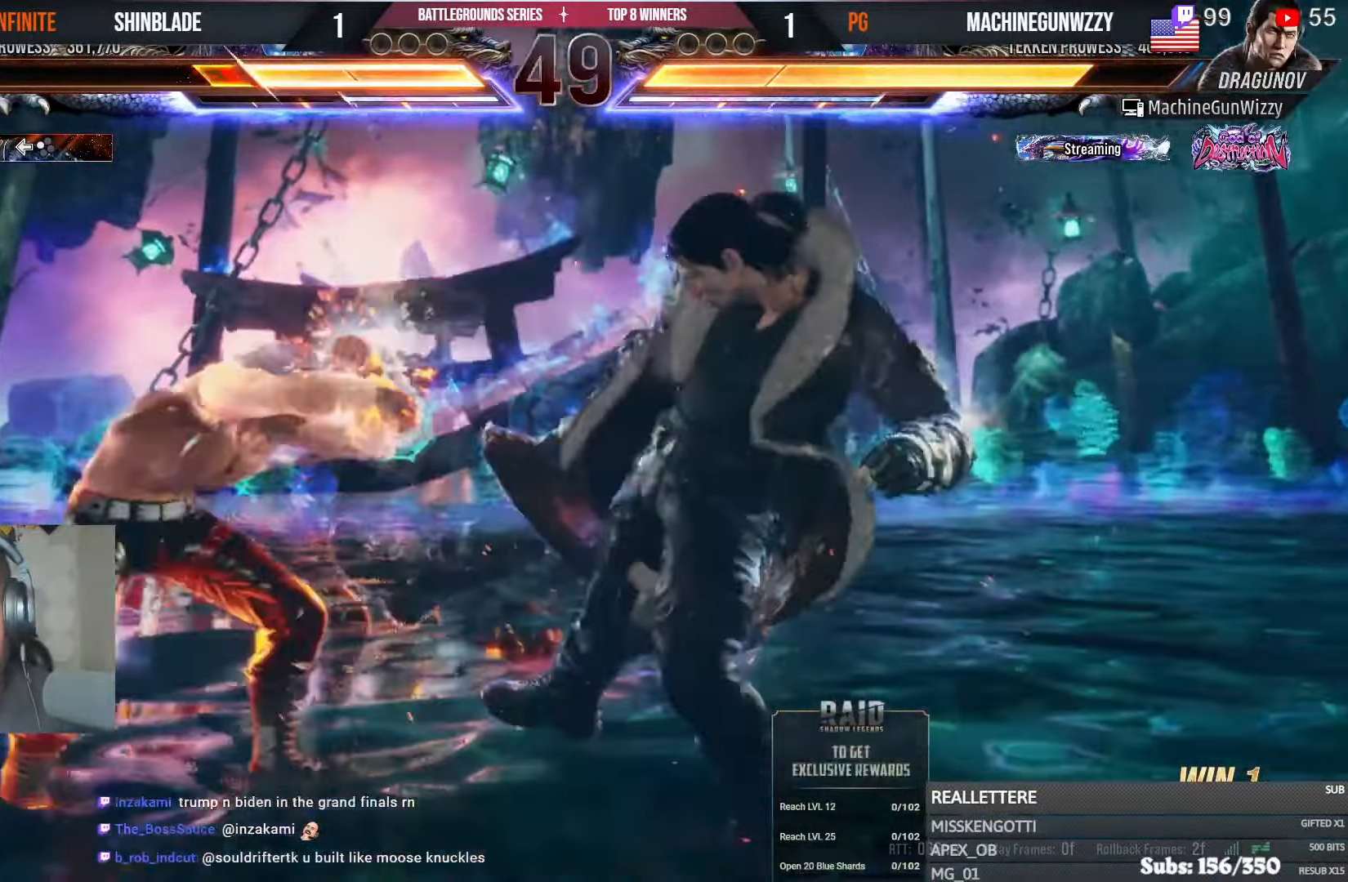
{"buttons": ["DPAD_UP"], "left_stick": "center", "right_stick": "center", "events": [[217, "DPAD_LEFT", "up"], [500, "DPAD_UP", "down"]]}
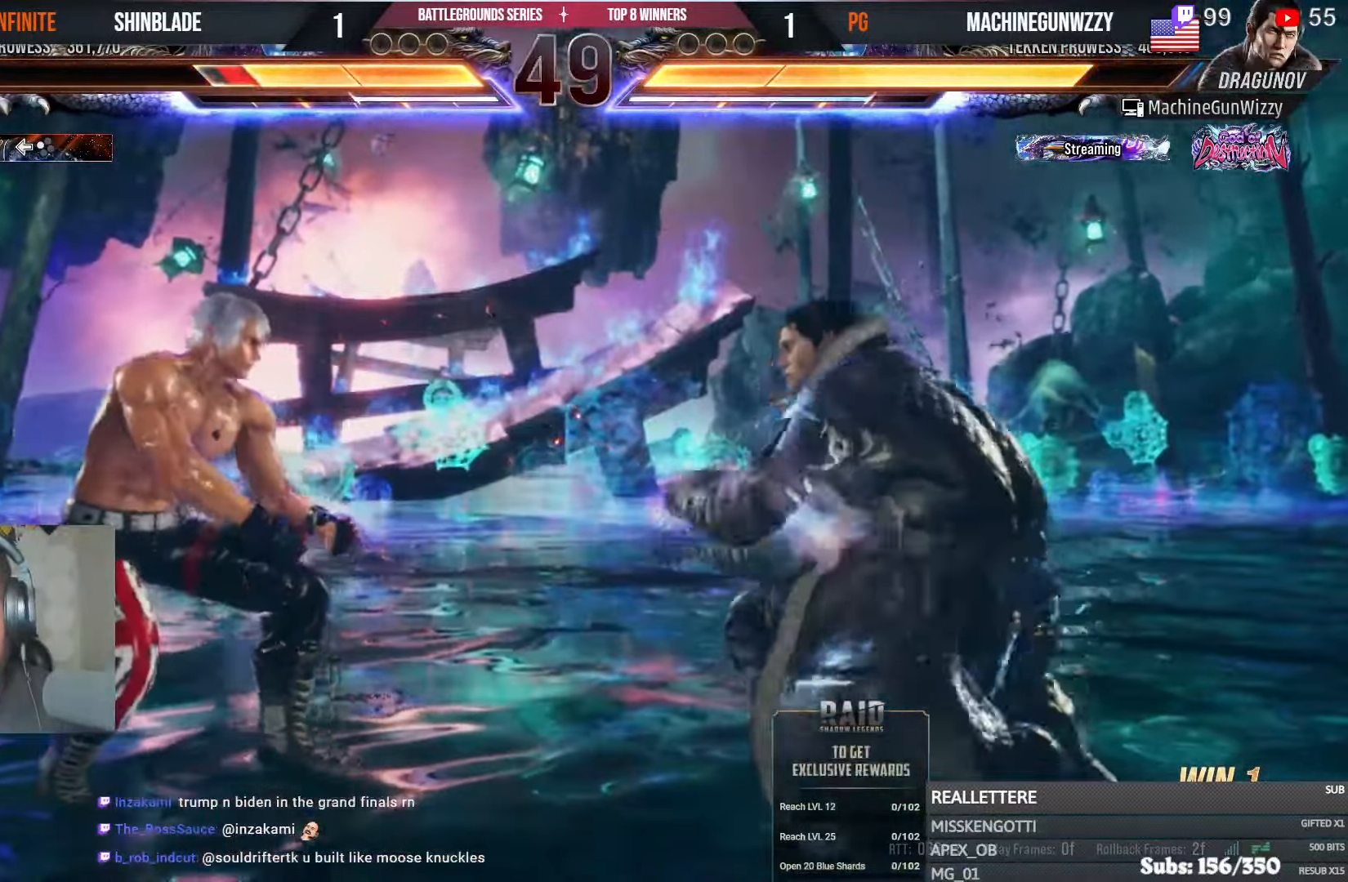
{"buttons": ["DPAD_LEFT"], "left_stick": "center", "right_stick": "center", "events": [[67, "DPAD_UP", "up"], [134, "DPAD_UP", "down"], [184, "DPAD_UP", "up"], [267, "DPAD_LEFT", "down"], [334, "DPAD_LEFT", "up"], [384, "DPAD_LEFT", "down"]]}
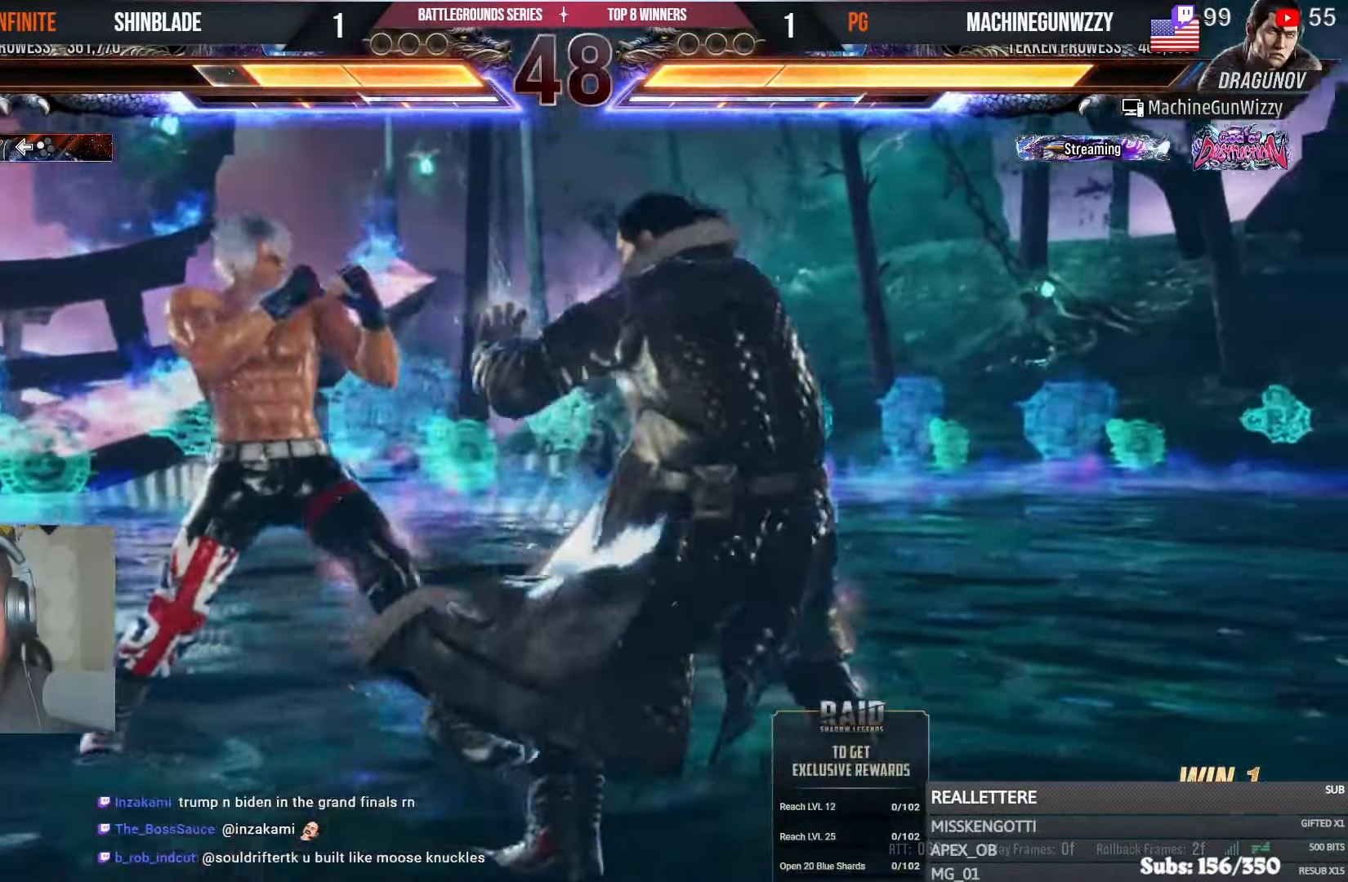
{"buttons": ["DPAD_LEFT"], "left_stick": "center", "right_stick": "center", "events": [[50, "SQUARE", "down"], [67, "DPAD_LEFT", "up"], [150, "SQUARE", "up"], [200, "SQUARE", "down"], [250, "DPAD_DOWN", "down"], [267, "SQUARE", "up"], [317, "SQUARE", "down"], [367, "SQUARE", "up"], [434, "SQUARE", "down"], [500, "DPAD_DOWN", "up"], [500, "DPAD_LEFT", "down"], [500, "SQUARE", "up"]]}
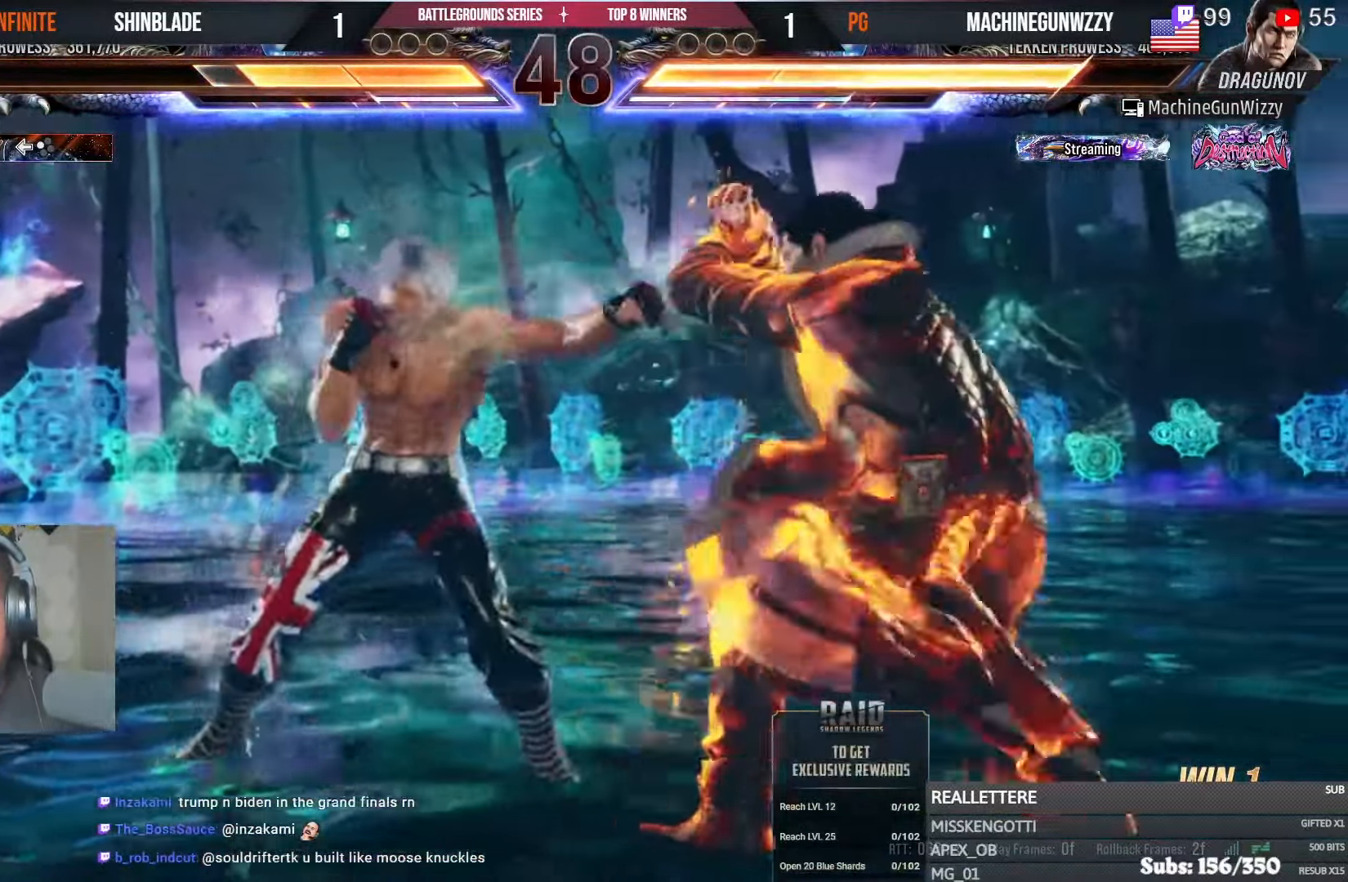
{"buttons": ["SQUARE", "DPAD_LEFT"], "left_stick": "center", "right_stick": "center", "events": [[67, "SQUARE", "down"], [134, "SQUARE", "up"], [200, "SQUARE", "down"], [267, "SQUARE", "up"], [334, "SQUARE", "down"]]}
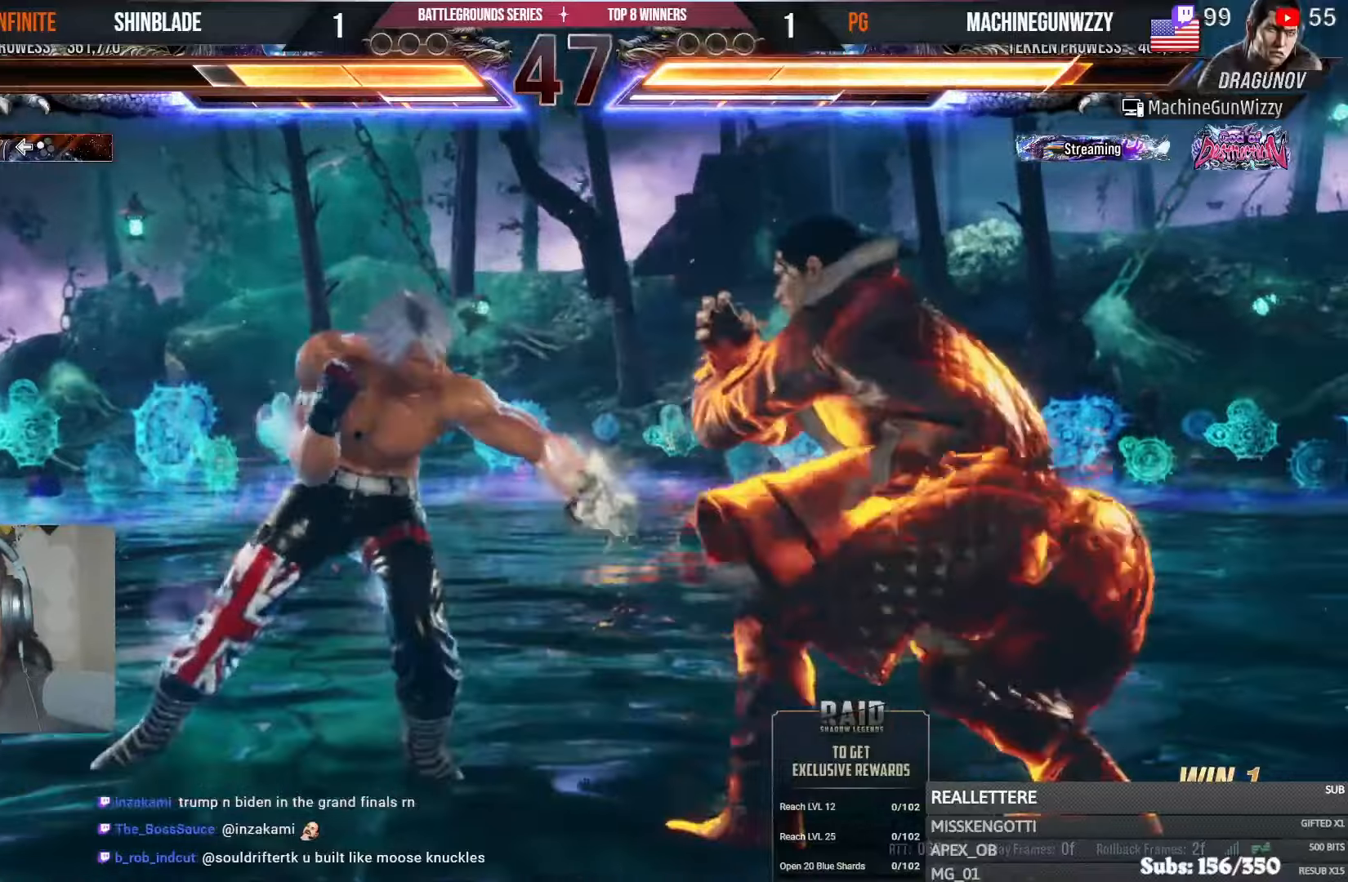
{"buttons": ["DPAD_LEFT"], "left_stick": "center", "right_stick": "center", "events": [[17, "SQUARE", "up"], [167, "SQUARE", "down"], [234, "SQUARE", "up"], [284, "SQUARE", "down"], [334, "SQUARE", "up"], [384, "SQUARE", "down"], [484, "SQUARE", "up"]]}
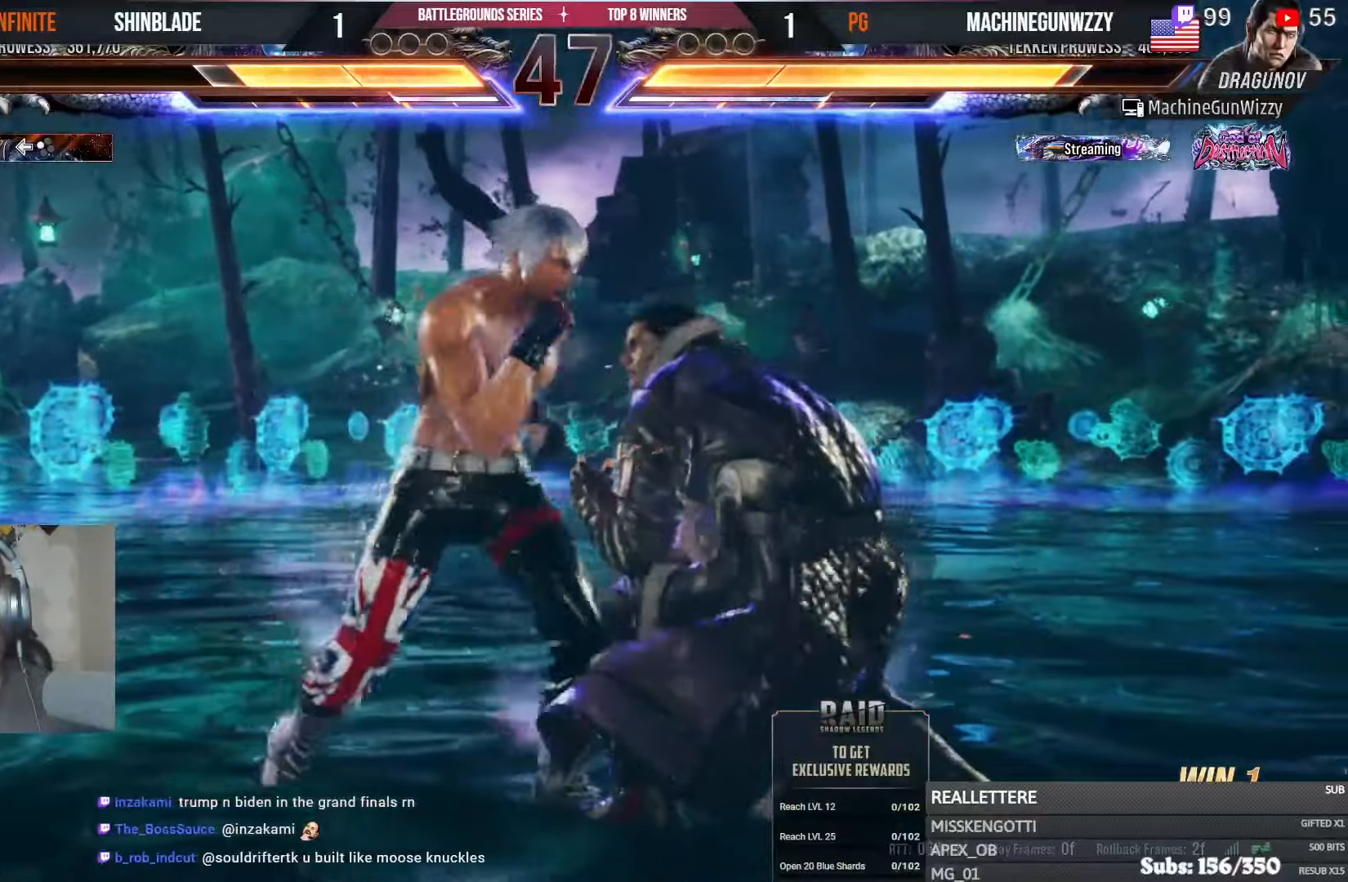
{"buttons": [], "left_stick": "center", "right_stick": "center", "events": [[184, "CIRCLE", "down"], [184, "CROSS", "down"], [234, "DPAD_LEFT", "up"], [284, "CIRCLE", "up"], [284, "CROSS", "up"], [350, "TRIANGLE", "down"], [434, "TRIANGLE", "up"]]}
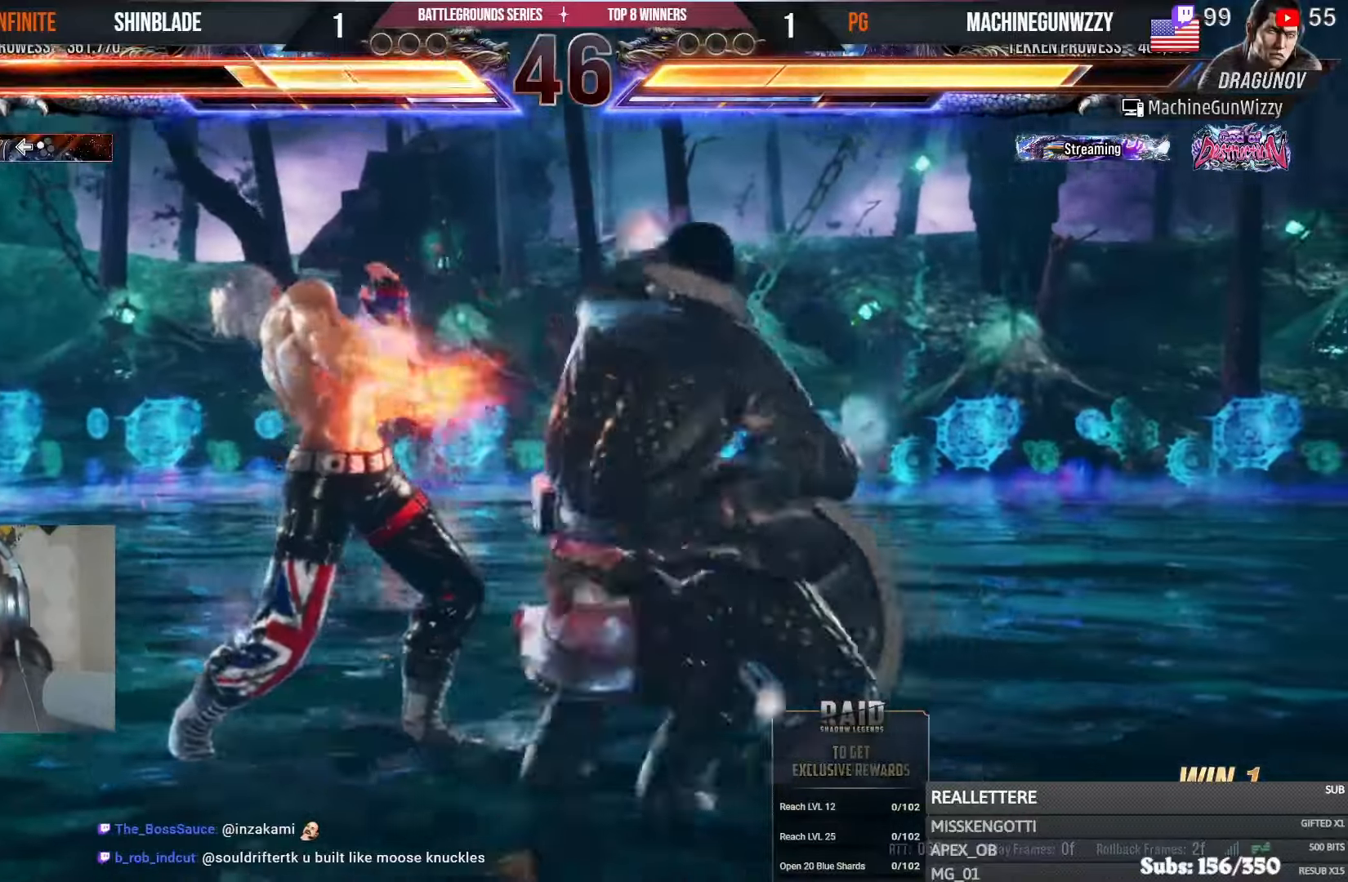
{"buttons": ["CROSS", "DPAD_LEFT"], "left_stick": "center", "right_stick": "center", "events": [[34, "TRIANGLE", "down"], [134, "TRIANGLE", "up"], [167, "DPAD_LEFT", "down"], [500, "CROSS", "down"]]}
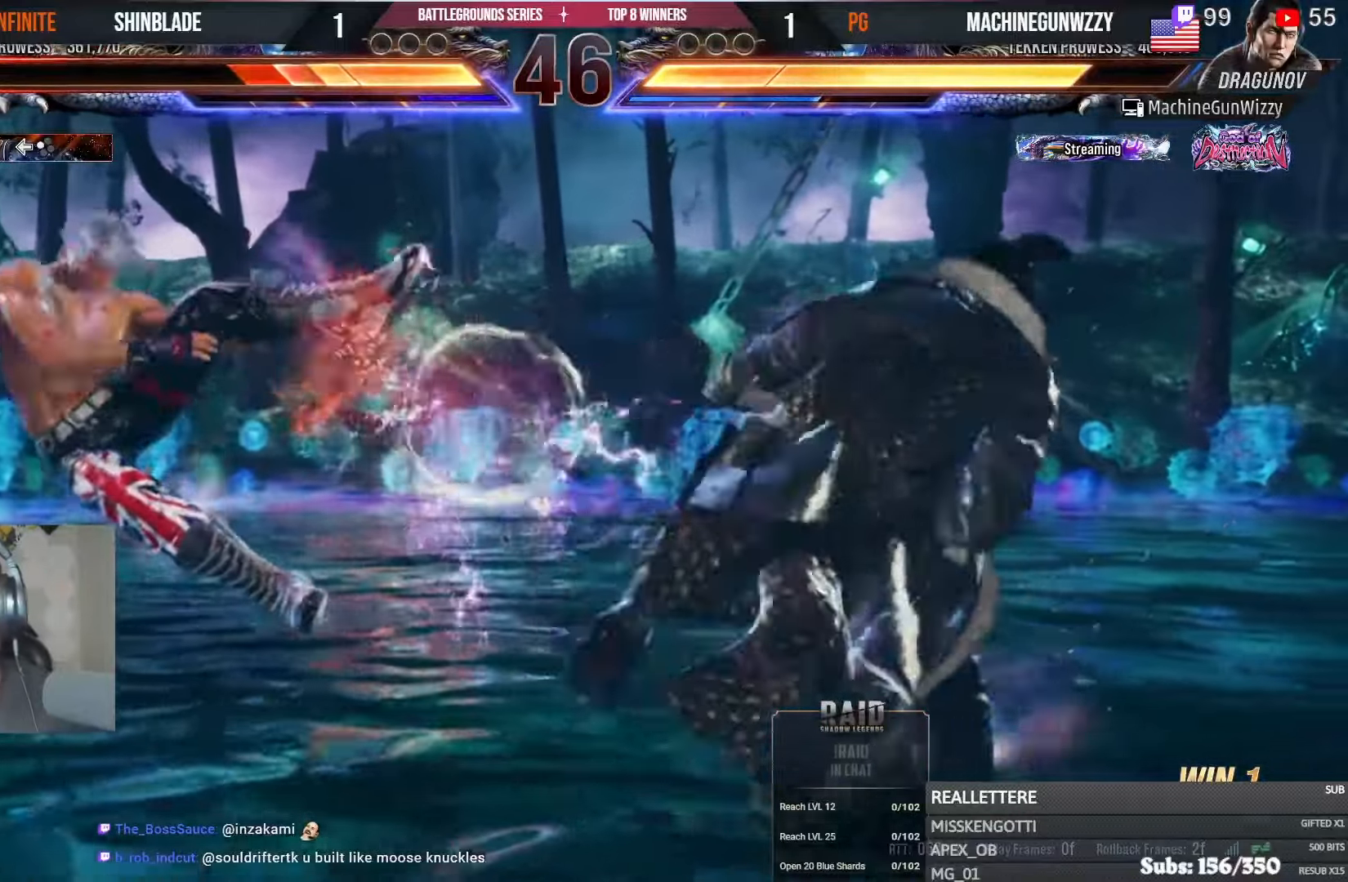
{"buttons": [], "left_stick": "center", "right_stick": "center", "events": [[50, "DPAD_LEFT", "up"], [84, "CROSS", "up"]]}
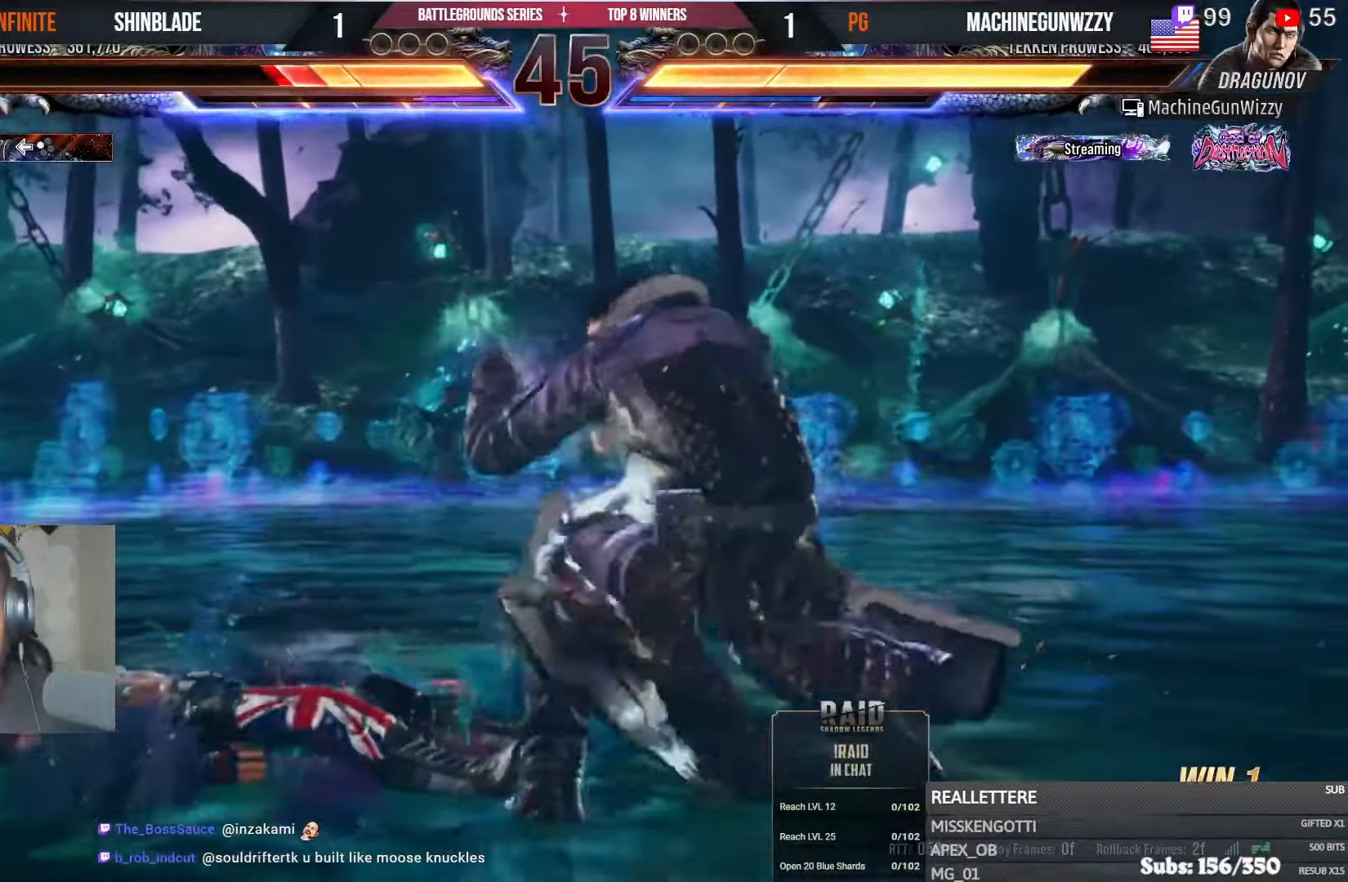
{"buttons": ["DPAD_LEFT"], "left_stick": "center", "right_stick": "center", "events": [[117, "DPAD_UP", "down"], [184, "DPAD_LEFT", "down"], [184, "DPAD_UP", "up"]]}
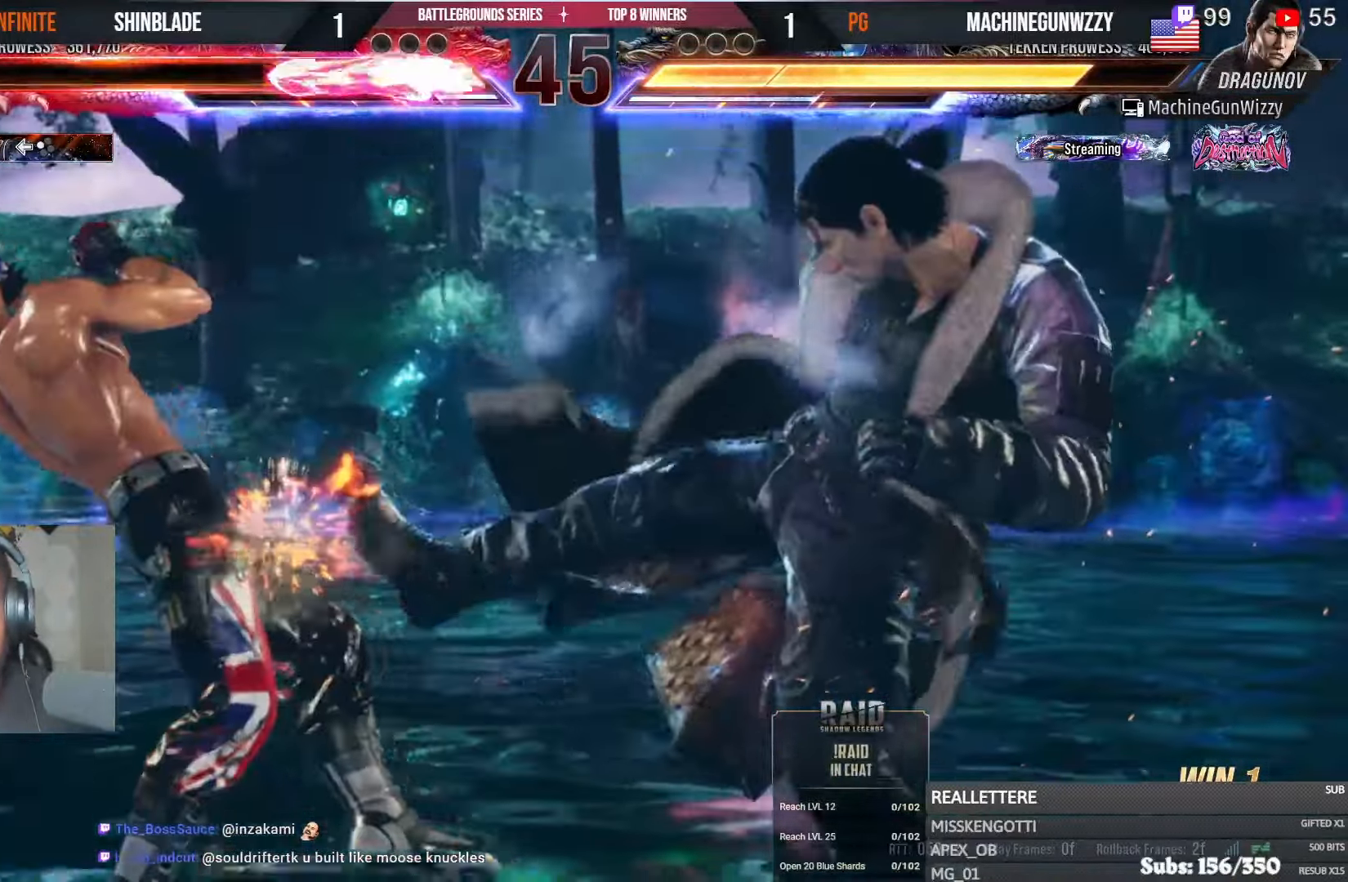
{"buttons": ["DPAD_DOWN", "DPAD_LEFT"], "left_stick": "center", "right_stick": "center", "events": [[334, "SQUARE", "down"], [367, "DPAD_DOWN", "down"], [384, "DPAD_LEFT", "up"], [384, "SQUARE", "up"], [400, "DPAD_LEFT", "down"], [434, "SQUARE", "down"], [500, "SQUARE", "up"]]}
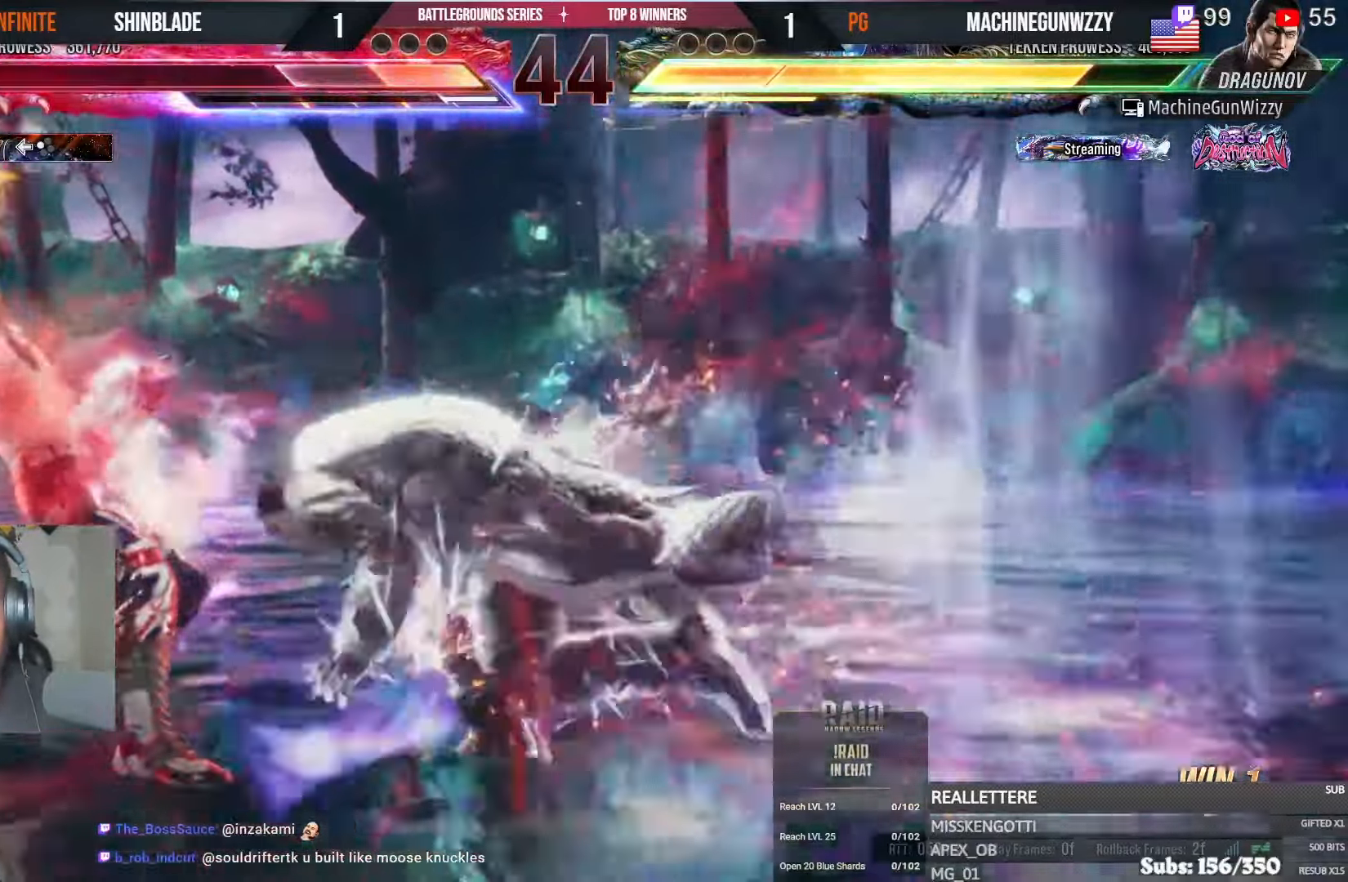
{"buttons": ["DPAD_LEFT"], "left_stick": "center", "right_stick": "center", "events": [[17, "DPAD_DOWN", "up"], [34, "SQUARE", "down"], [134, "DPAD_LEFT", "up"], [134, "SQUARE", "up"], [300, "DPAD_LEFT", "down"], [350, "DPAD_LEFT", "up"], [400, "DPAD_LEFT", "down"]]}
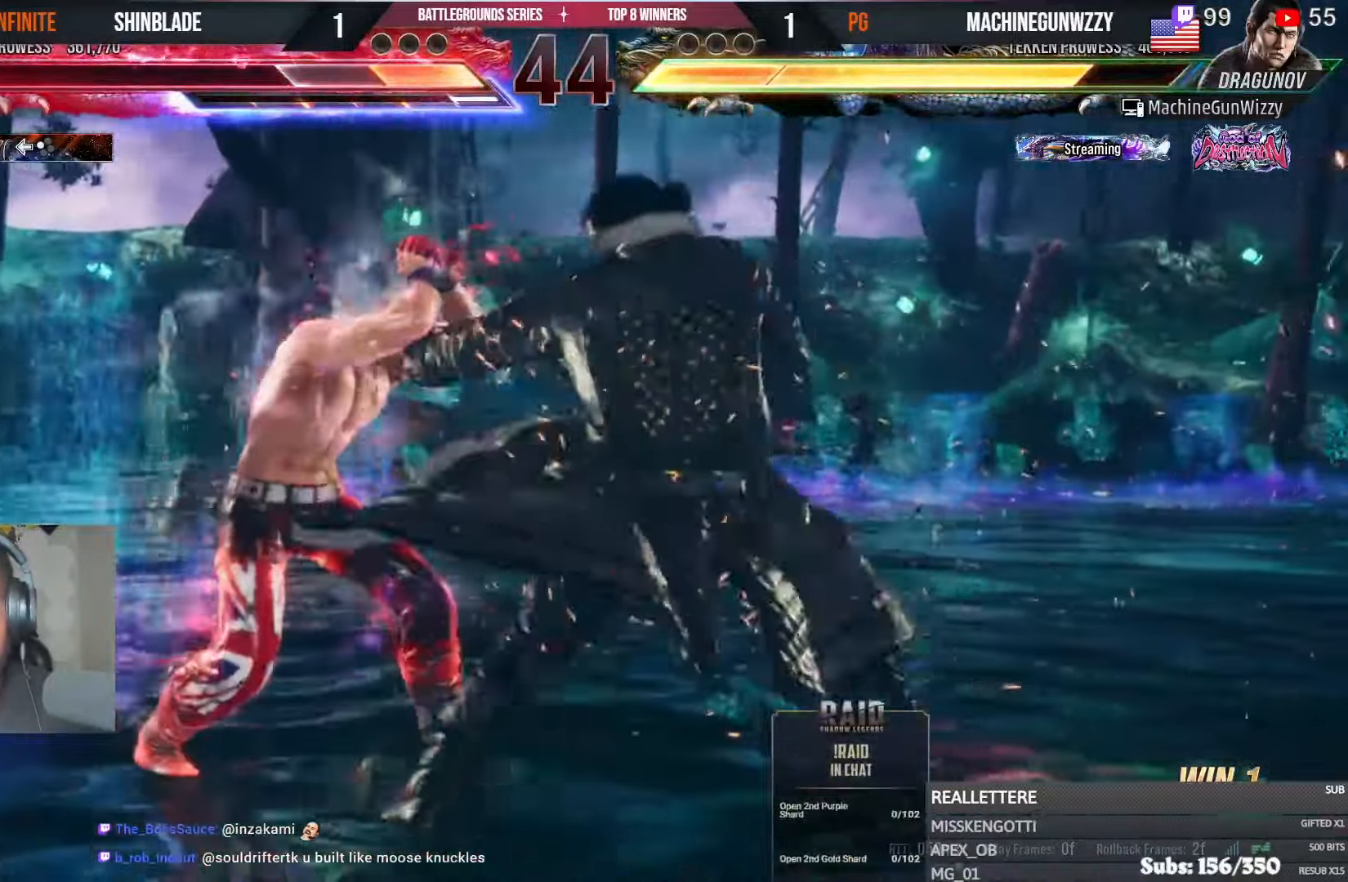
{"buttons": ["SQUARE", "DPAD_DOWN", "DPAD_LEFT"], "left_stick": "center", "right_stick": "center", "events": [[284, "DPAD_LEFT", "up"], [334, "DPAD_DOWN", "down"], [334, "SQUARE", "down"], [400, "SQUARE", "up"], [467, "DPAD_LEFT", "down"], [467, "SQUARE", "down"]]}
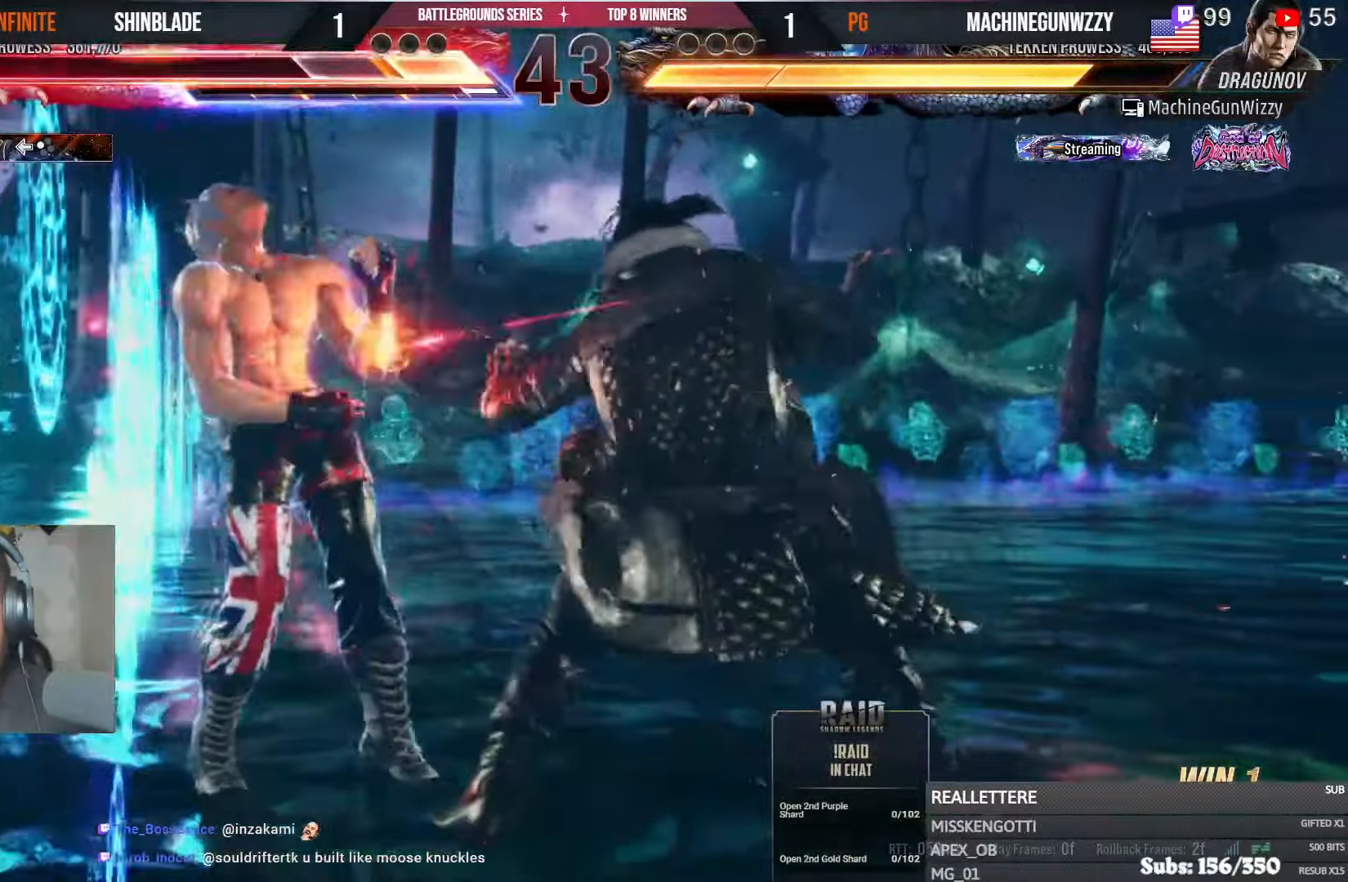
{"buttons": ["DPAD_LEFT"], "left_stick": "center", "right_stick": "center"}
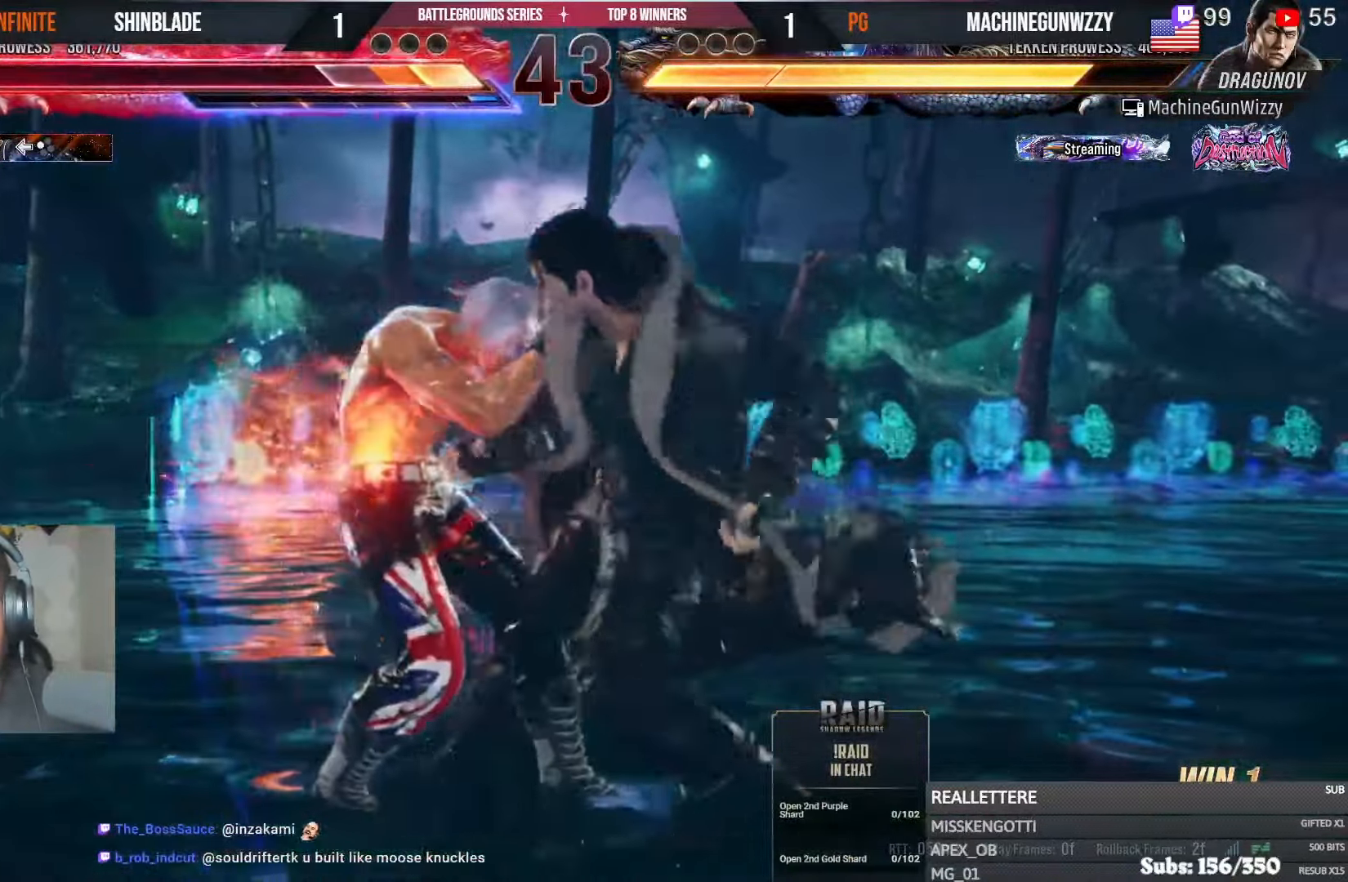
{"buttons": [], "left_stick": "center", "right_stick": "center", "events": [[467, "DPAD_LEFT", "up"]]}
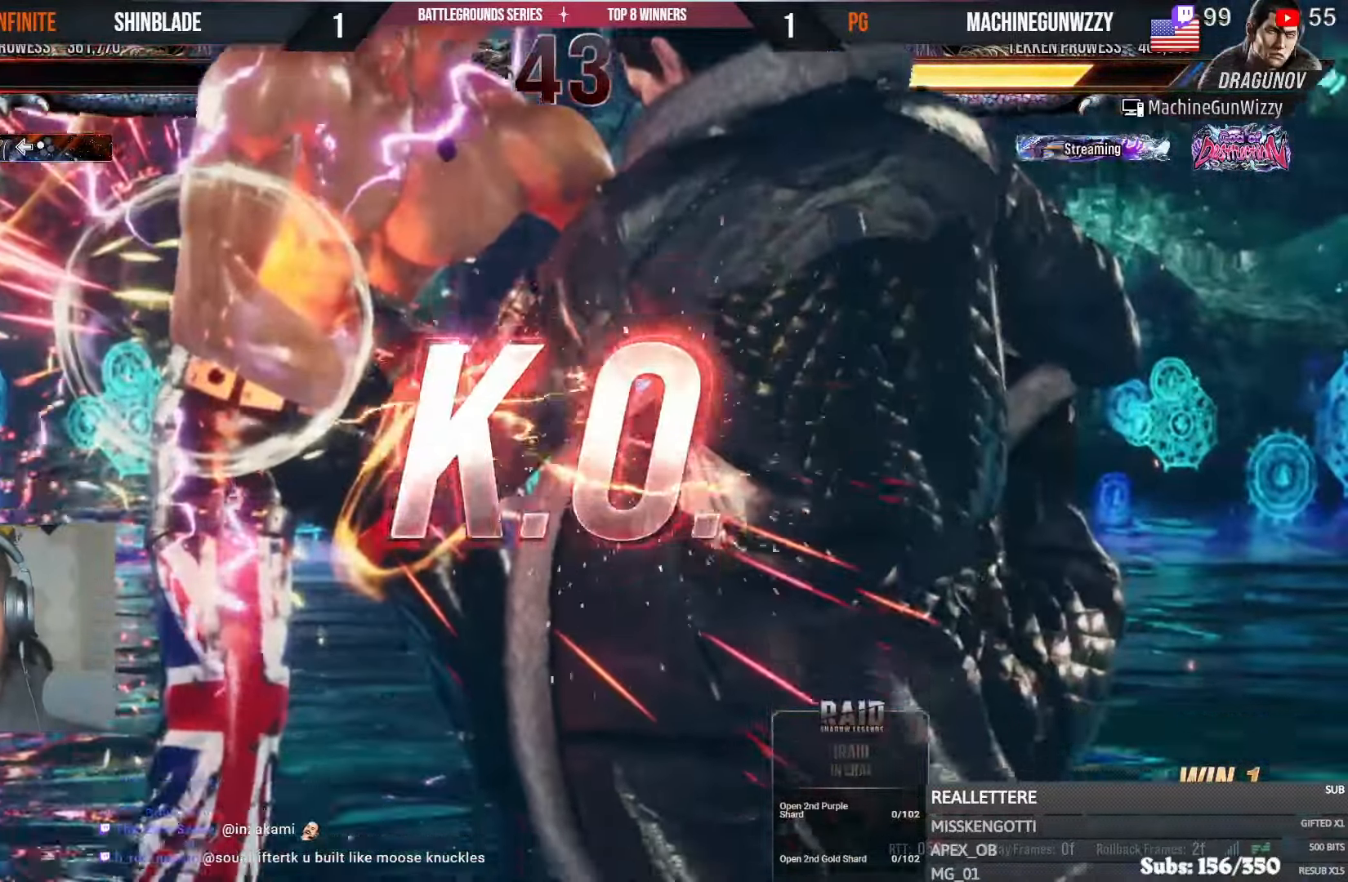
{"buttons": [], "left_stick": "center", "right_stick": "center", "events": []}
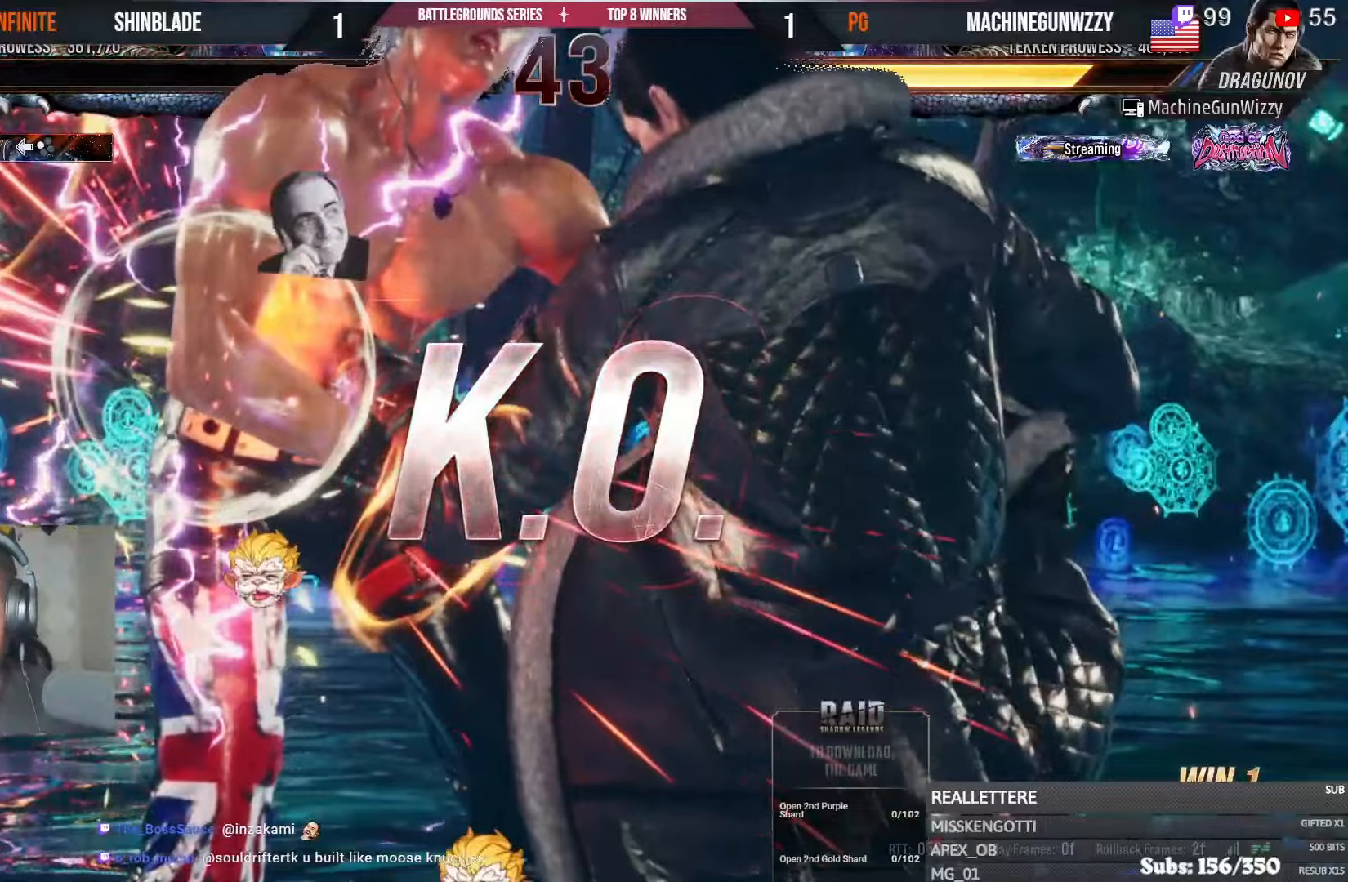
{"buttons": [], "left_stick": "center", "right_stick": "center", "events": []}
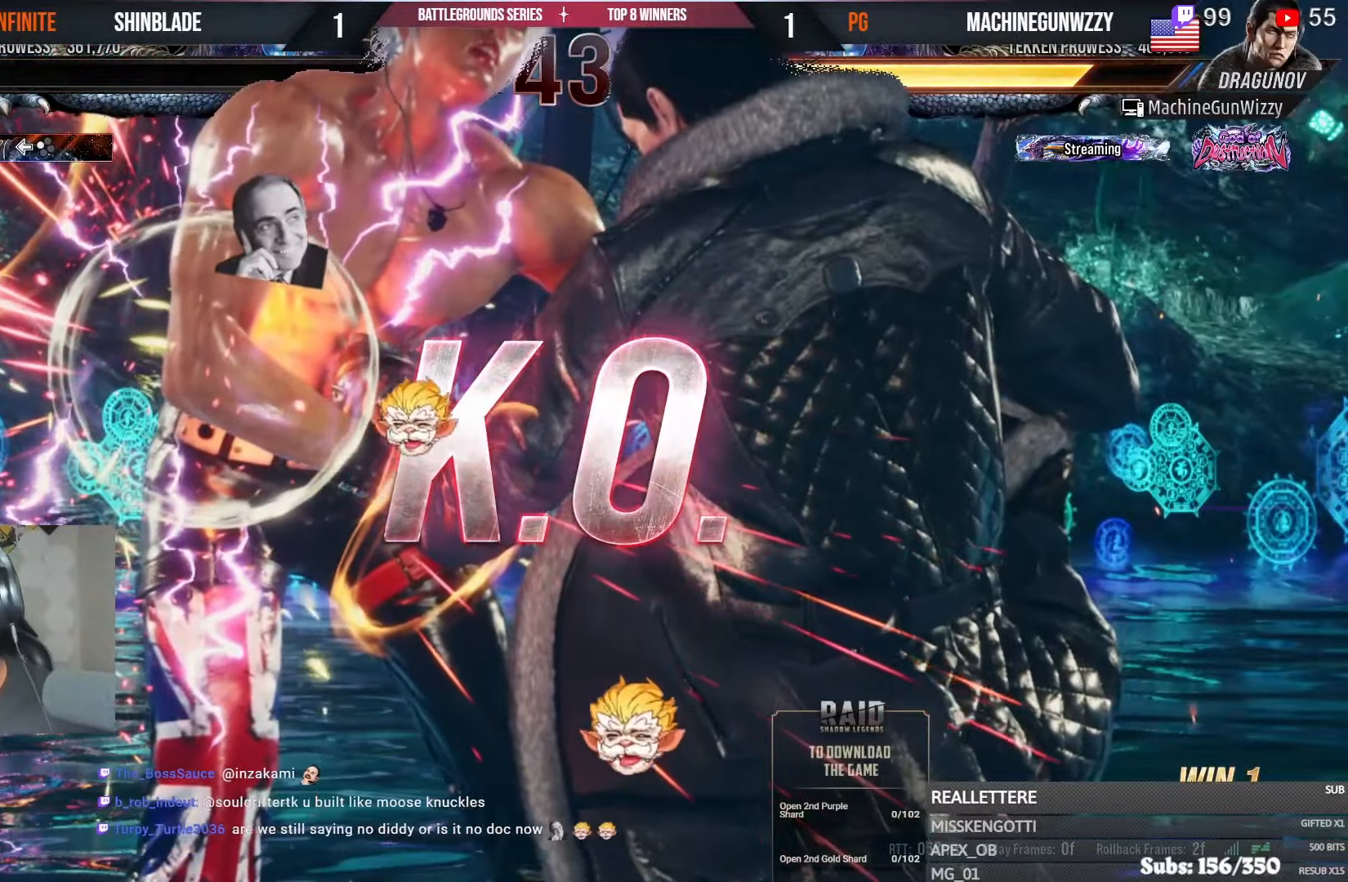
{"buttons": [], "left_stick": "center", "right_stick": "center", "events": []}
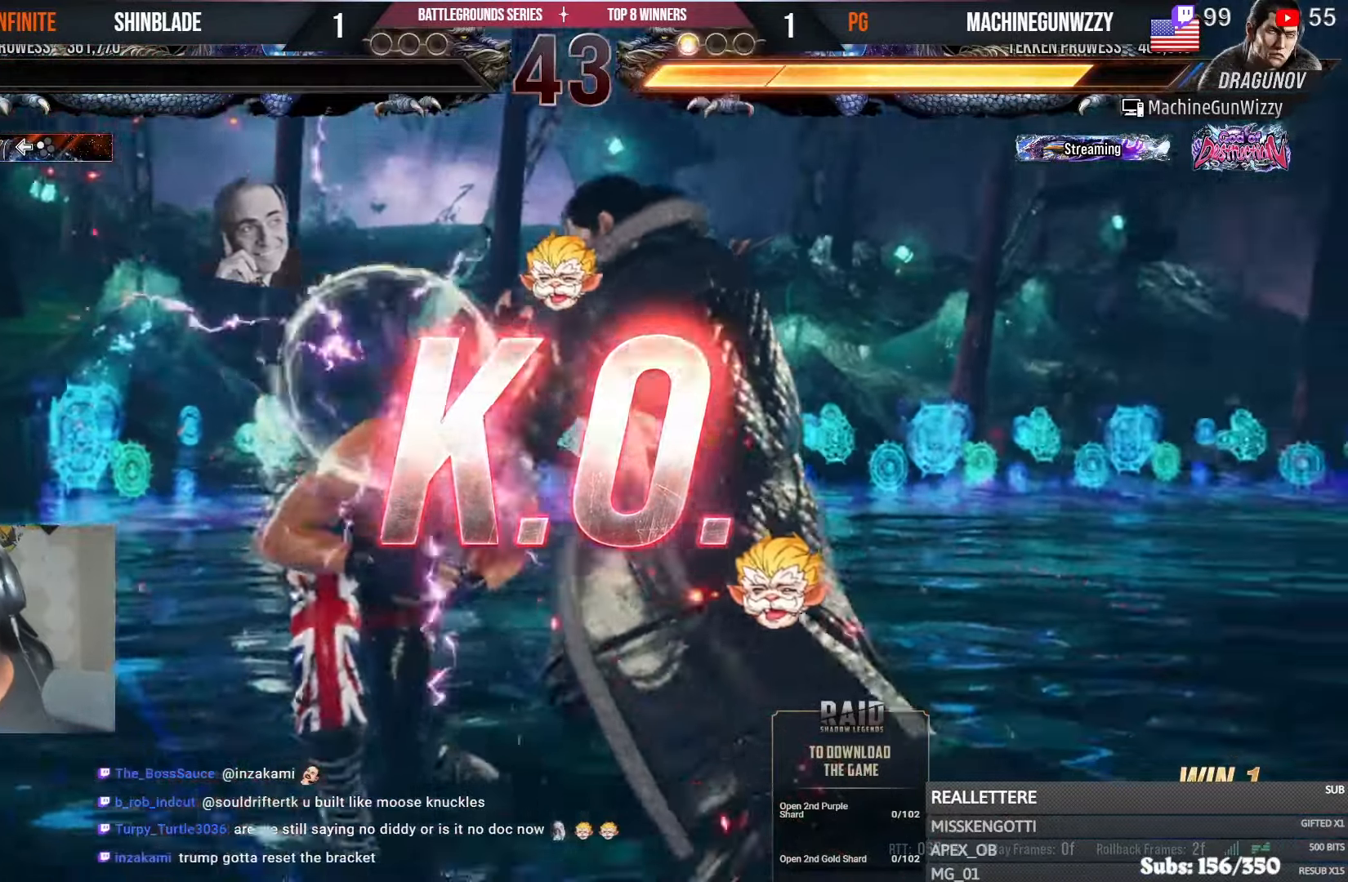
{"buttons": [], "left_stick": "center", "right_stick": "center", "events": []}
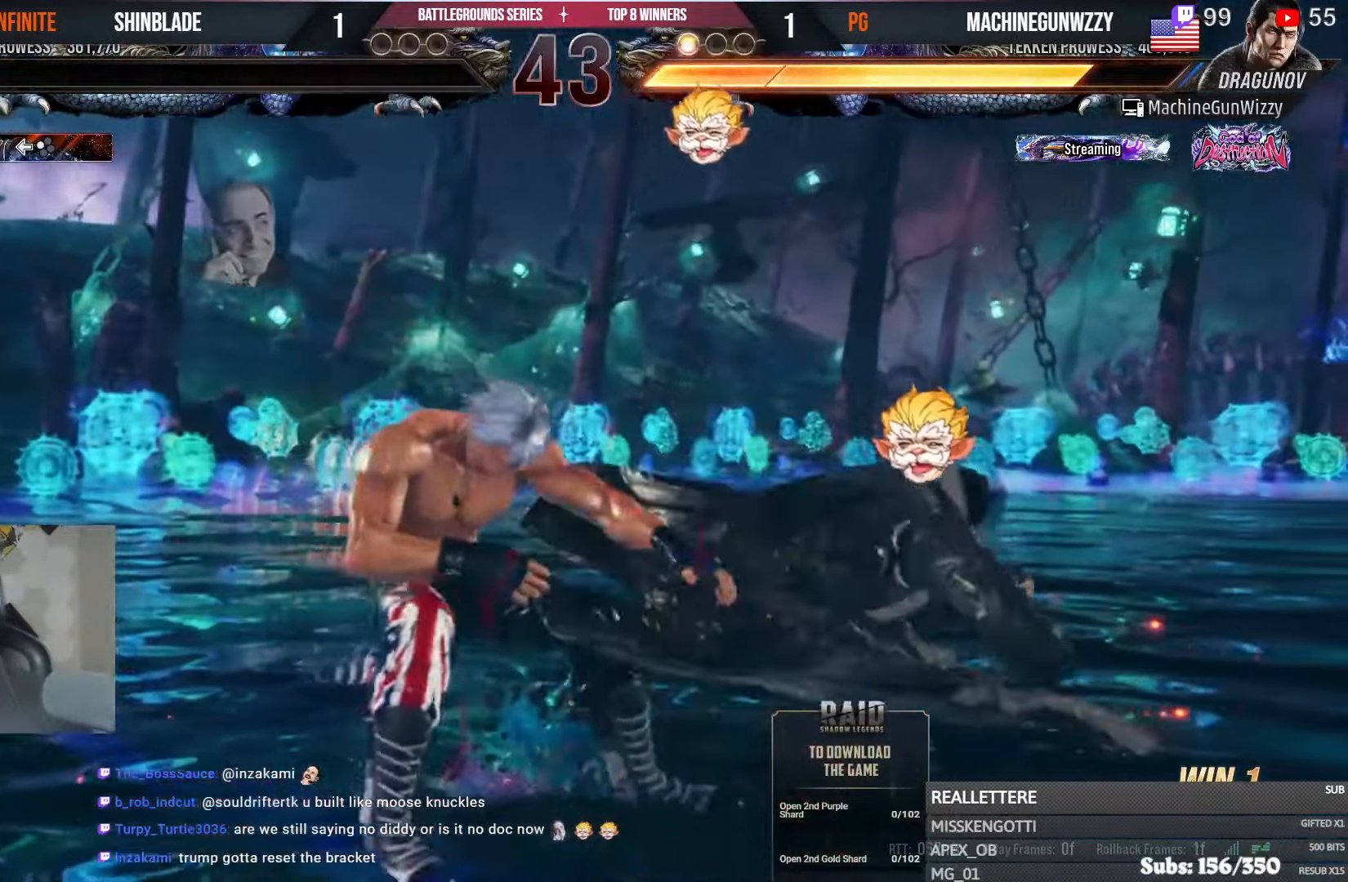
{"buttons": [], "left_stick": "center", "right_stick": "center", "events": [[417, "R2", "down"], [467, "R2", "up"]]}
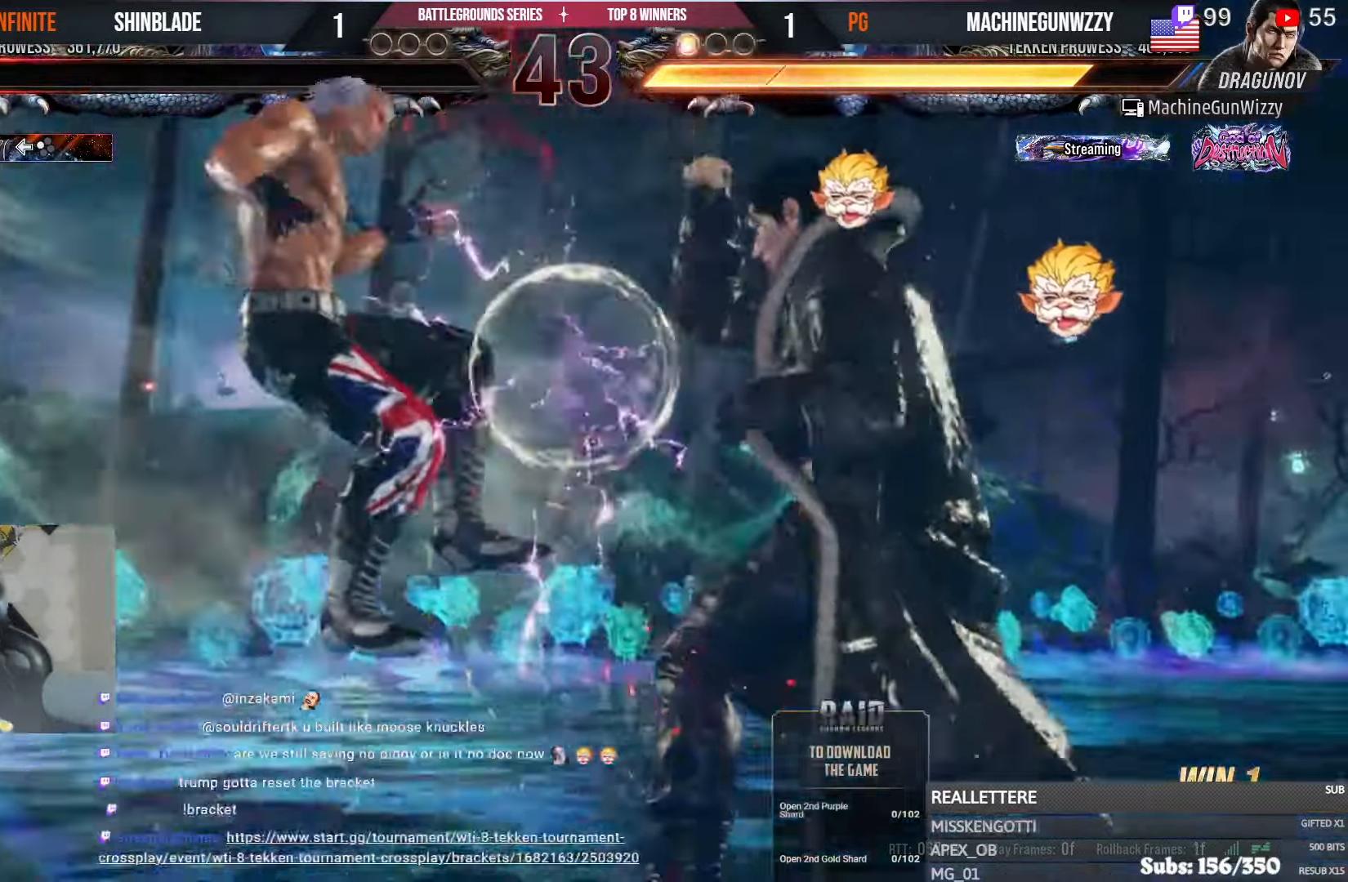
{"buttons": [], "left_stick": "center", "right_stick": "center", "events": []}
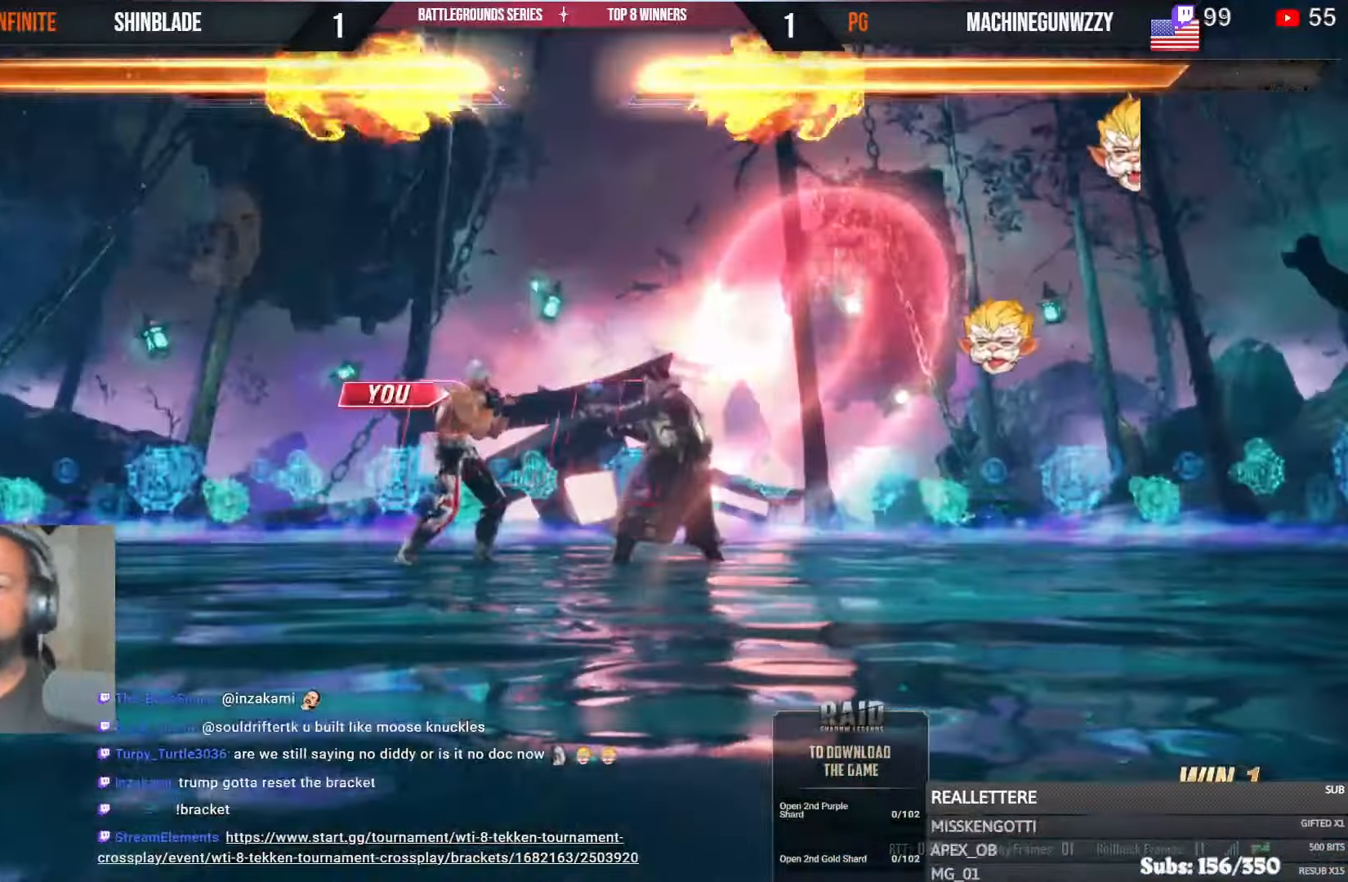
{"buttons": [], "left_stick": "center", "right_stick": "center", "events": []}
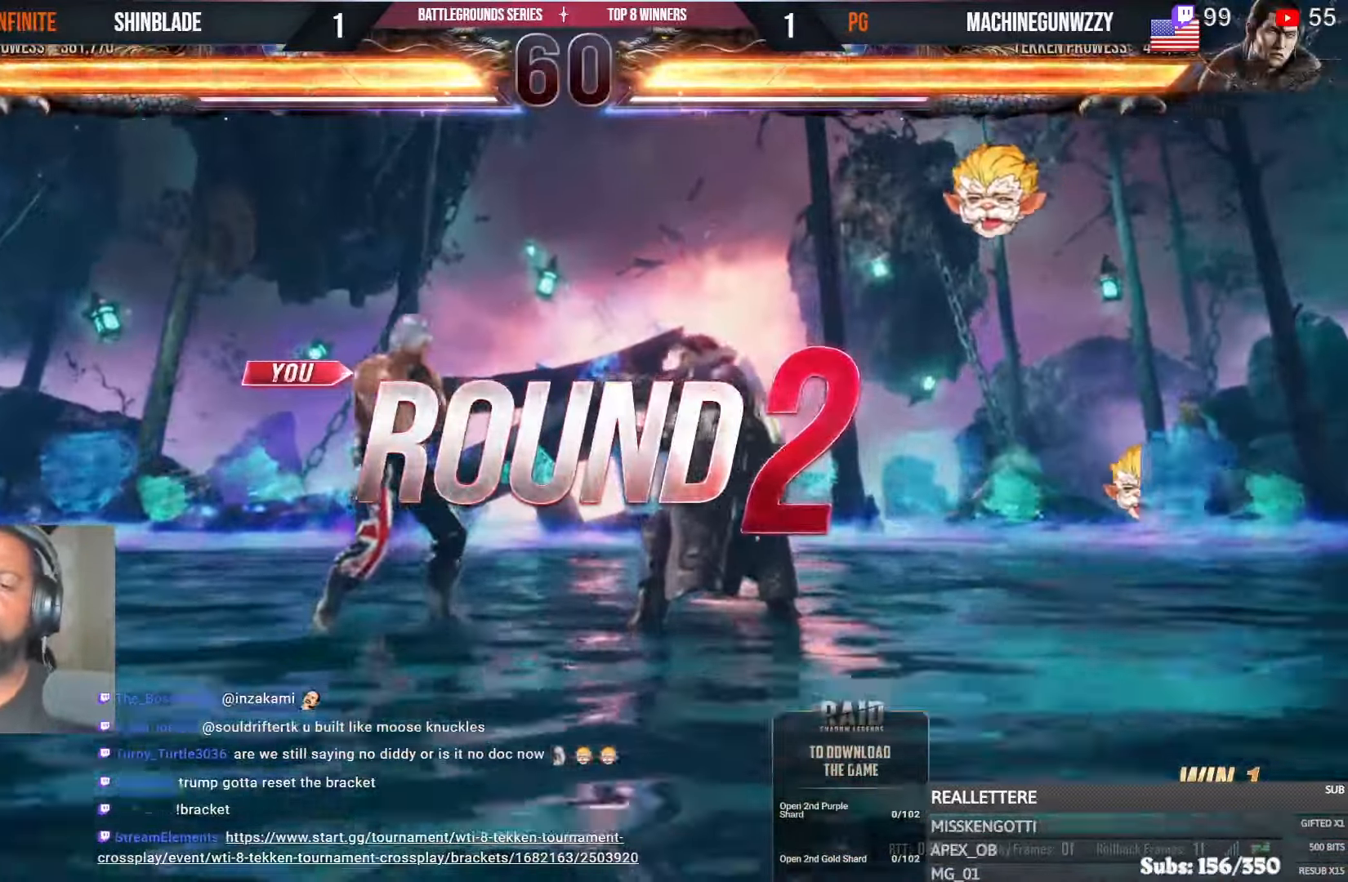
{"buttons": [], "left_stick": "center", "right_stick": "center", "events": []}
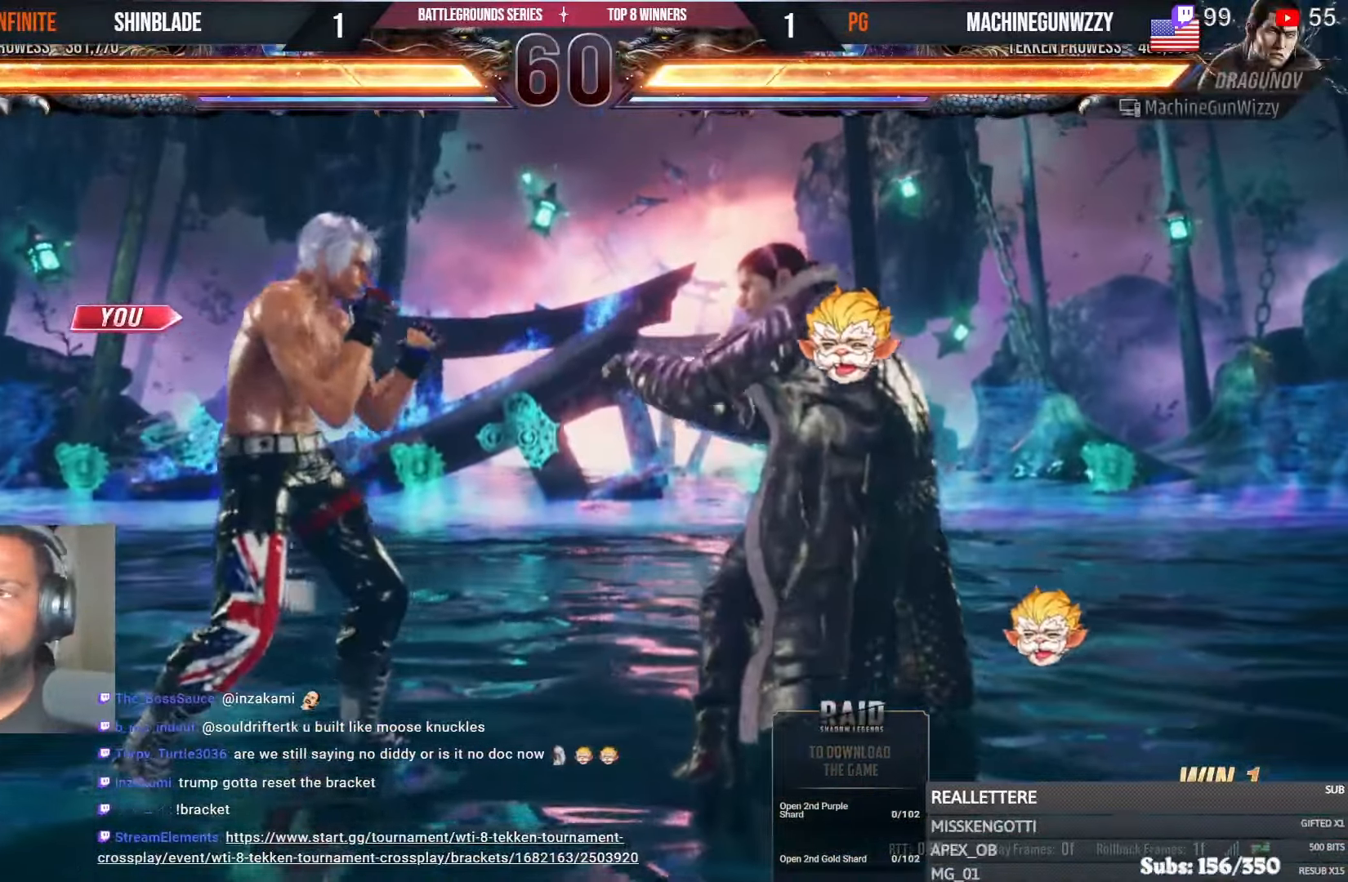
{"buttons": ["DPAD_UP"], "left_stick": "center", "right_stick": "center"}
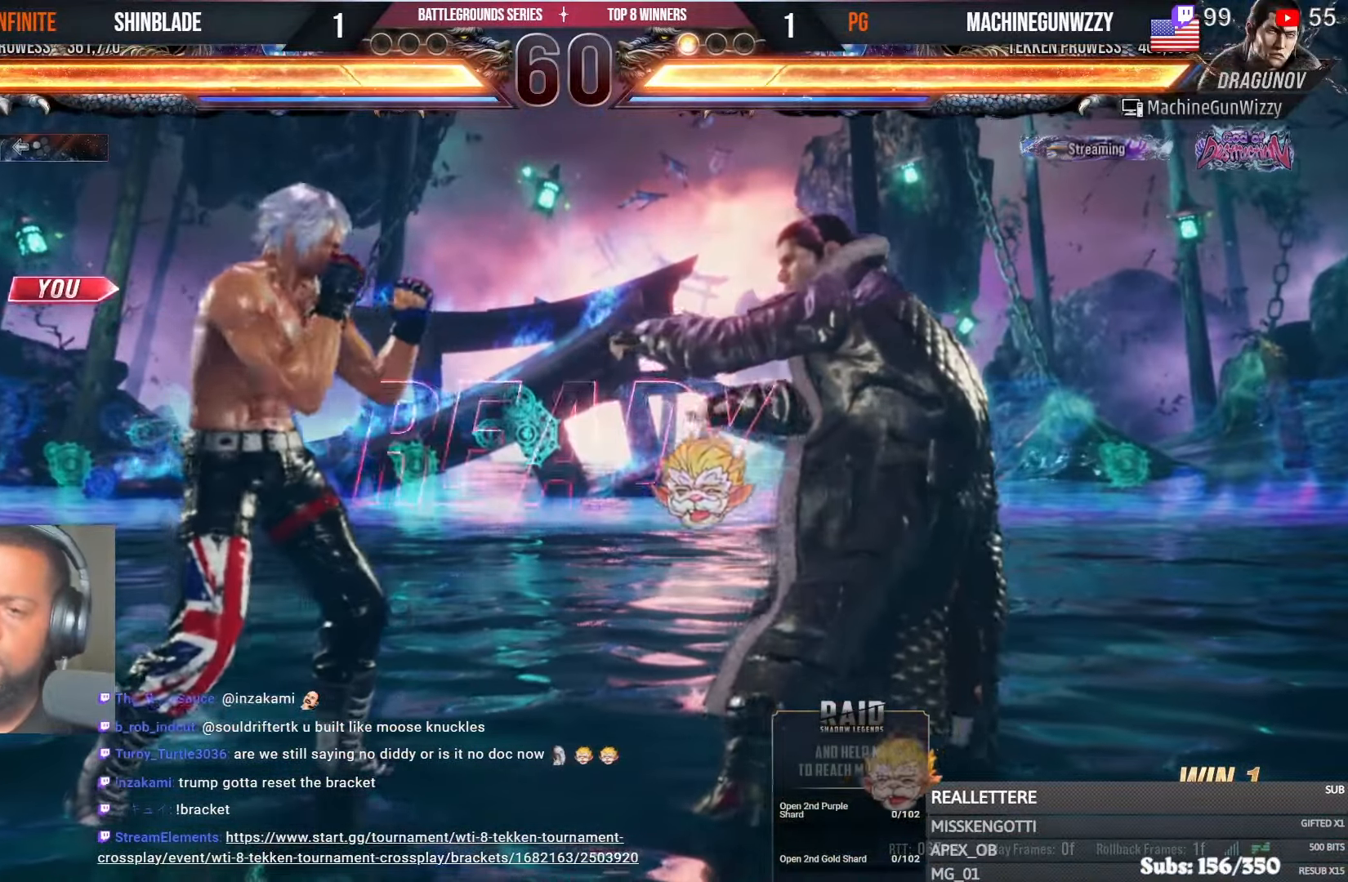
{"buttons": ["DPAD_UP", "DPAD_LEFT"], "left_stick": "center", "right_stick": "center"}
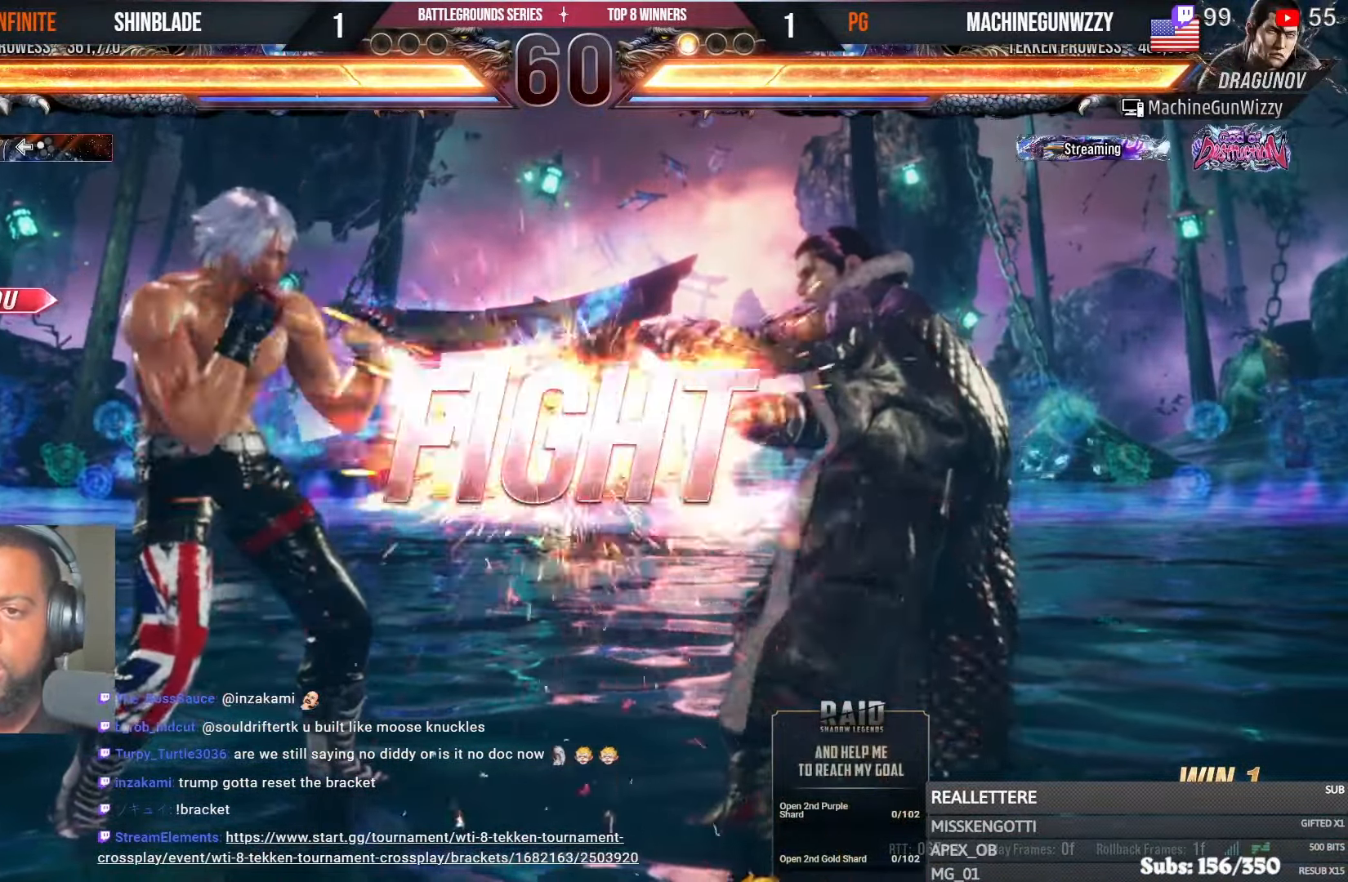
{"buttons": ["DPAD_DOWN", "DPAD_RIGHT"], "left_stick": "center", "right_stick": "center"}
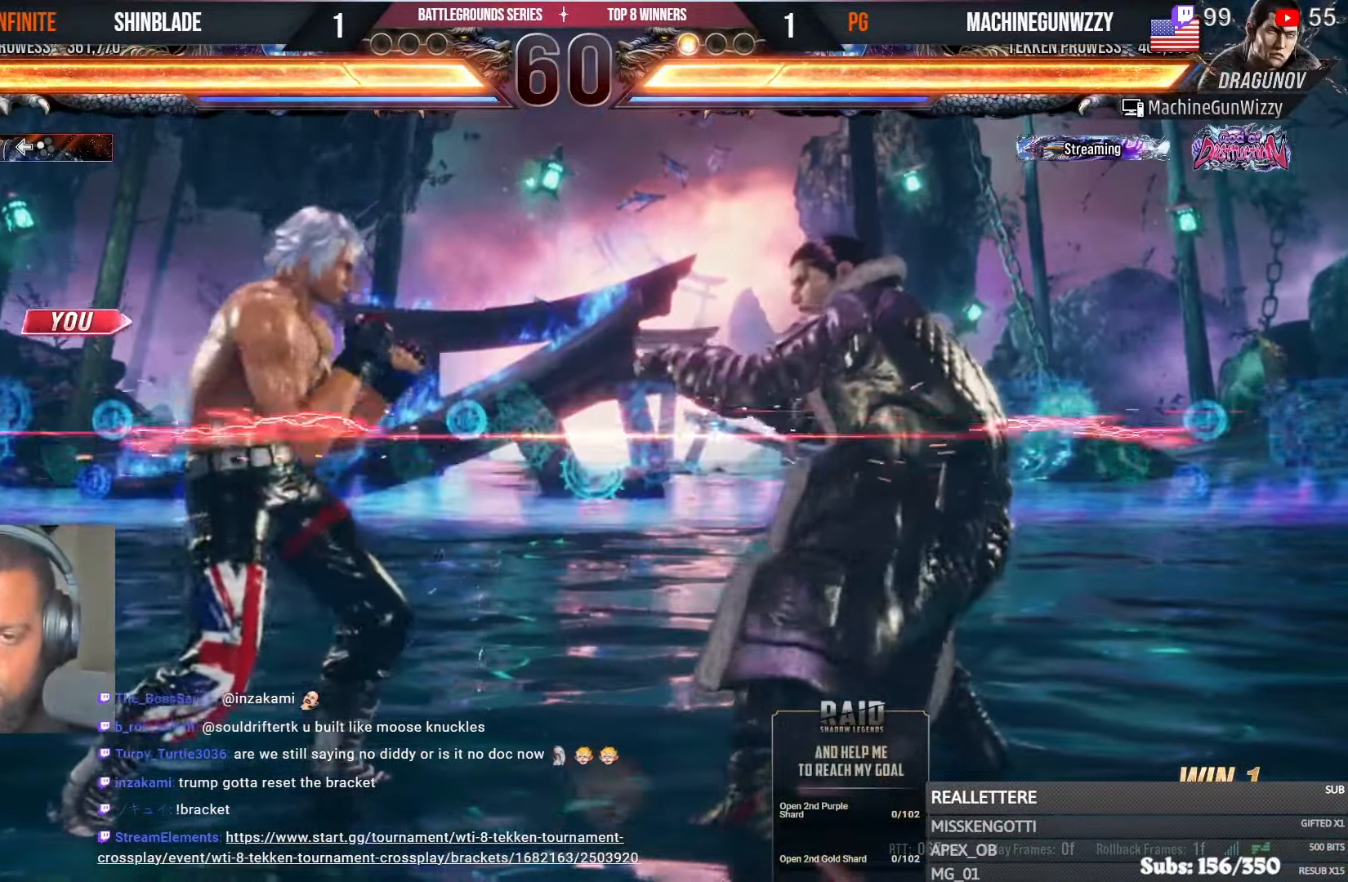
{"buttons": ["DPAD_DOWN"], "left_stick": "center", "right_stick": "center", "events": [[34, "SQUARE", "down"], [133, "DPAD_DOWN", "up"], [133, "DPAD_RIGHT", "up"], [133, "SQUARE", "up"], [183, "DPAD_LEFT", "down"], [333, "DPAD_LEFT", "up"], [500, "DPAD_DOWN", "down"]]}